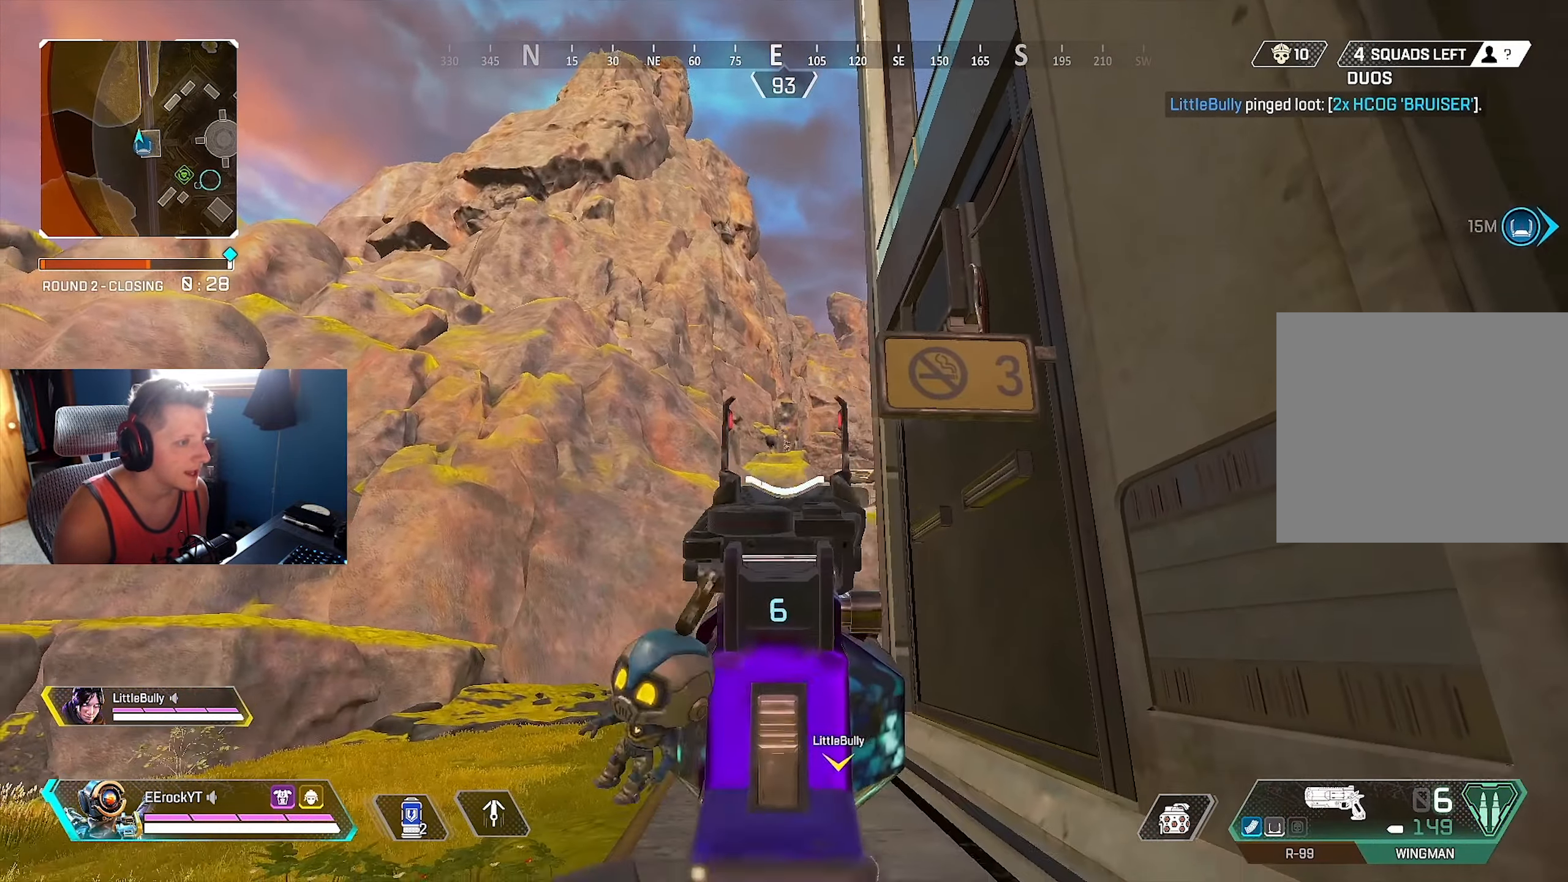
Gameplay with a controller (PlayStation layout); each line is a JSON object with the inputs held at the frame after it. "events" lists button and stick changes between this image and that frame as [ms after this image, input, new state], when the widget could be followed in between.
{"buttons": ["L1", "R1"], "left_stick": "up-right", "right_stick": "center", "events": [[17, "right_stick", "down"], [50, "left_stick", "up-right"], [67, "R1", "down"], [67, "right_stick", "center"], [234, "R1", "up"], [317, "left_stick", "down-left"], [450, "R1", "down"], [450, "left_stick", "up-right"]]}
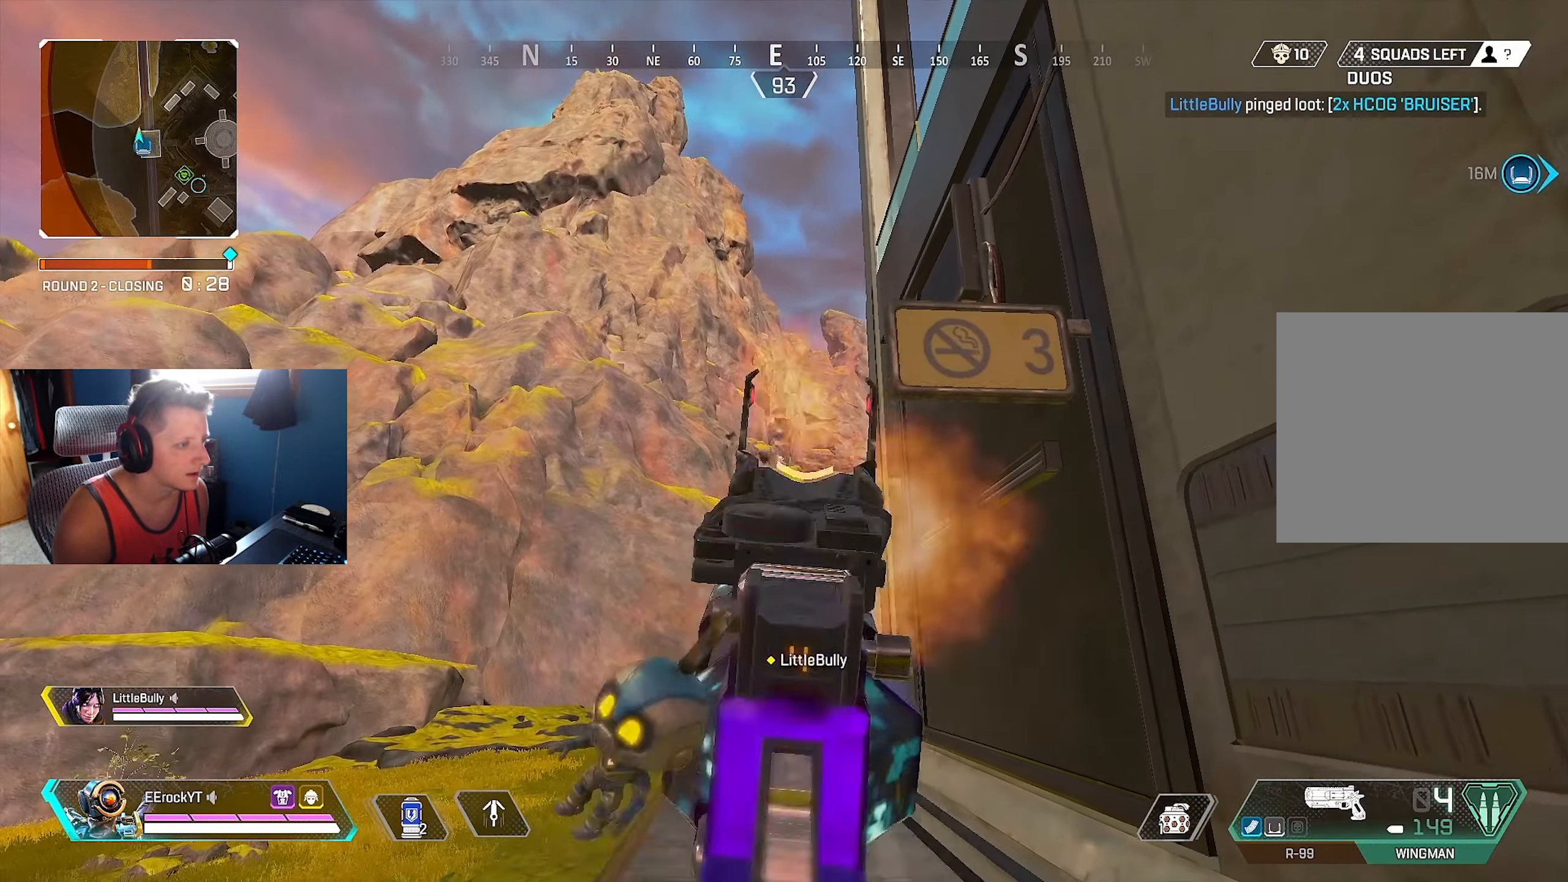
{"buttons": ["L1"], "left_stick": "up-right", "right_stick": "down", "events": [[100, "R1", "up"], [100, "left_stick", "center"], [100, "right_stick", "down"], [150, "left_stick", "down-left"], [217, "left_stick", "center"], [300, "R1", "down"], [300, "left_stick", "up-right"], [334, "right_stick", "center"], [434, "right_stick", "down"], [467, "R1", "up"]]}
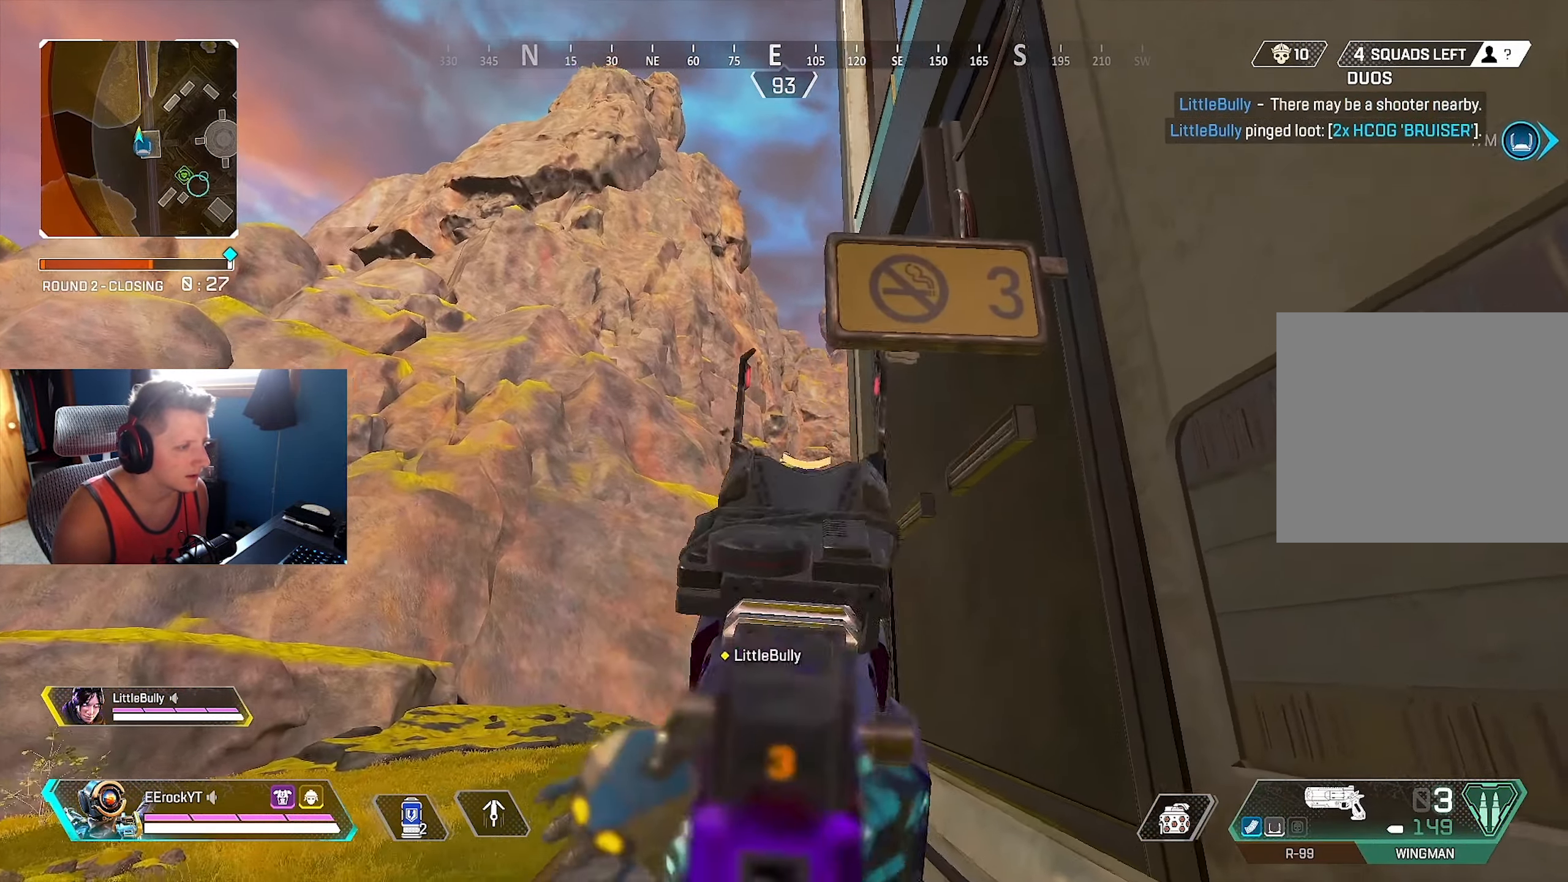
{"buttons": ["L1"], "left_stick": "left", "right_stick": "center", "events": [[50, "right_stick", "center"], [133, "left_stick", "left"], [233, "right_stick", "down-right"], [300, "right_stick", "center"]]}
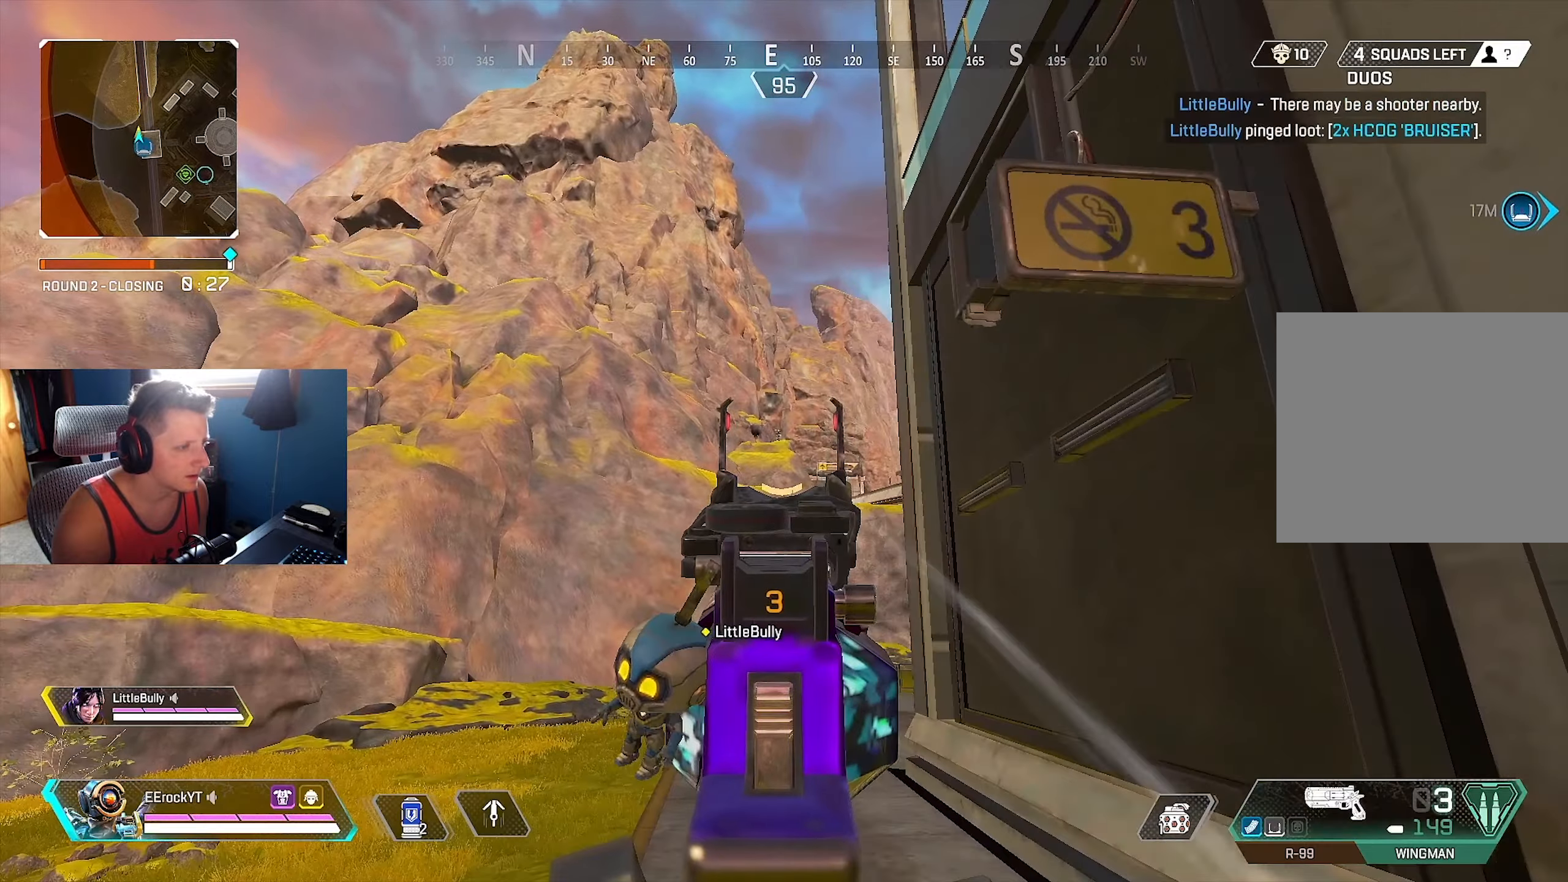
{"buttons": ["L1", "R1"], "left_stick": "down-right", "right_stick": "down", "events": [[83, "R1", "down"], [83, "left_stick", "center"], [216, "R1", "up"], [216, "left_stick", "down-left"], [383, "left_stick", "center"], [416, "R1", "down"], [450, "left_stick", "down-right"], [483, "right_stick", "down"]]}
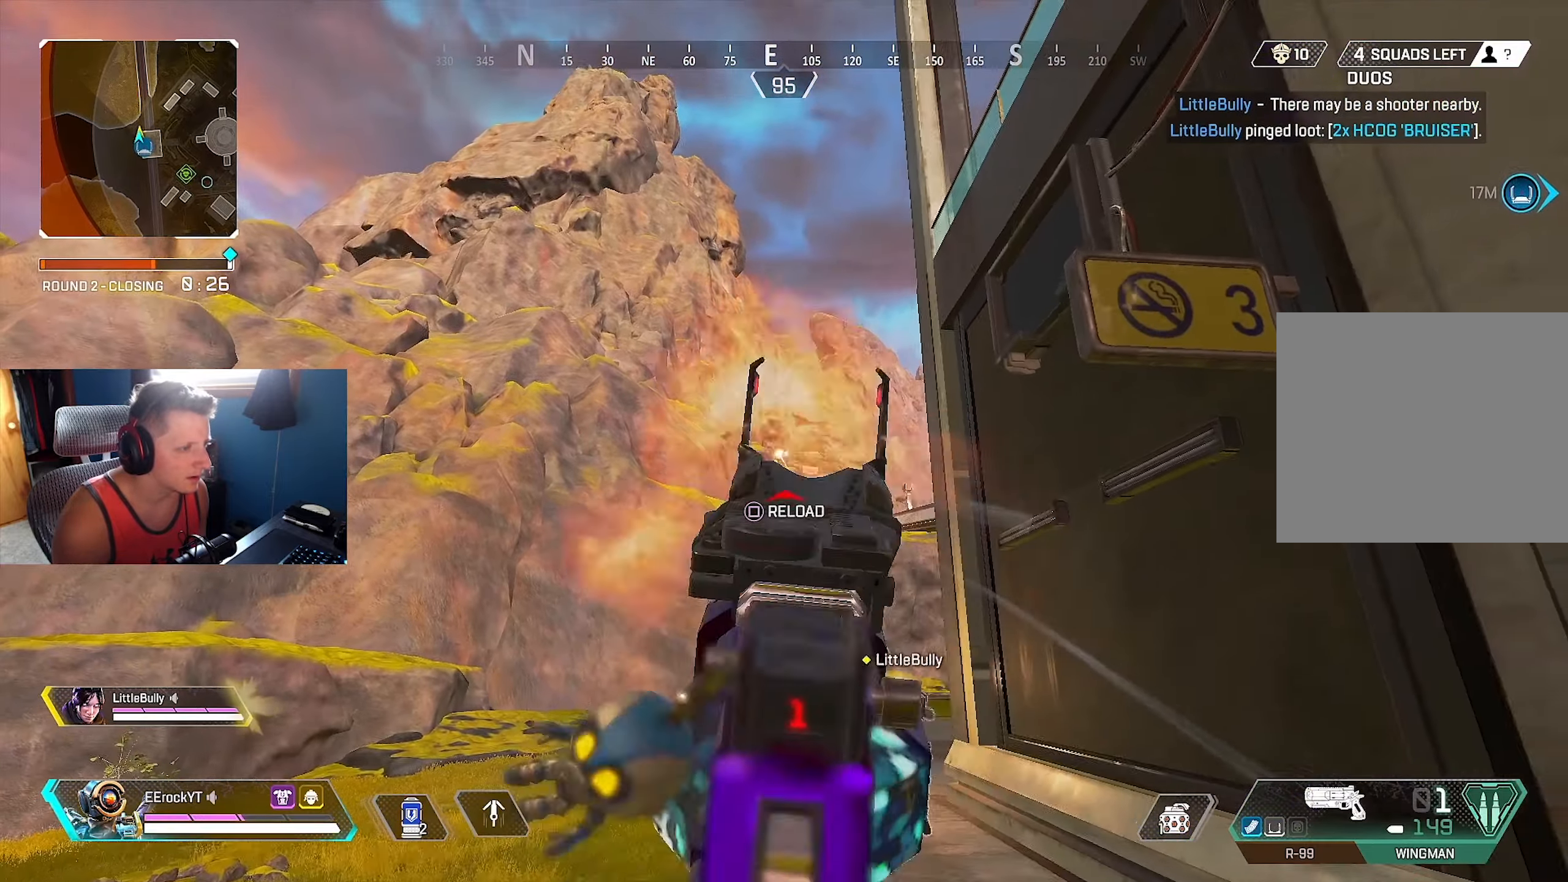
{"buttons": ["SQUARE", "L1"], "left_stick": "down-right", "right_stick": "center", "events": [[100, "R1", "up"], [150, "left_stick", "down"], [300, "R1", "down"], [300, "left_stick", "right"], [300, "right_stick", "center"], [383, "left_stick", "down-right"], [400, "R1", "up"], [433, "SQUARE", "down"]]}
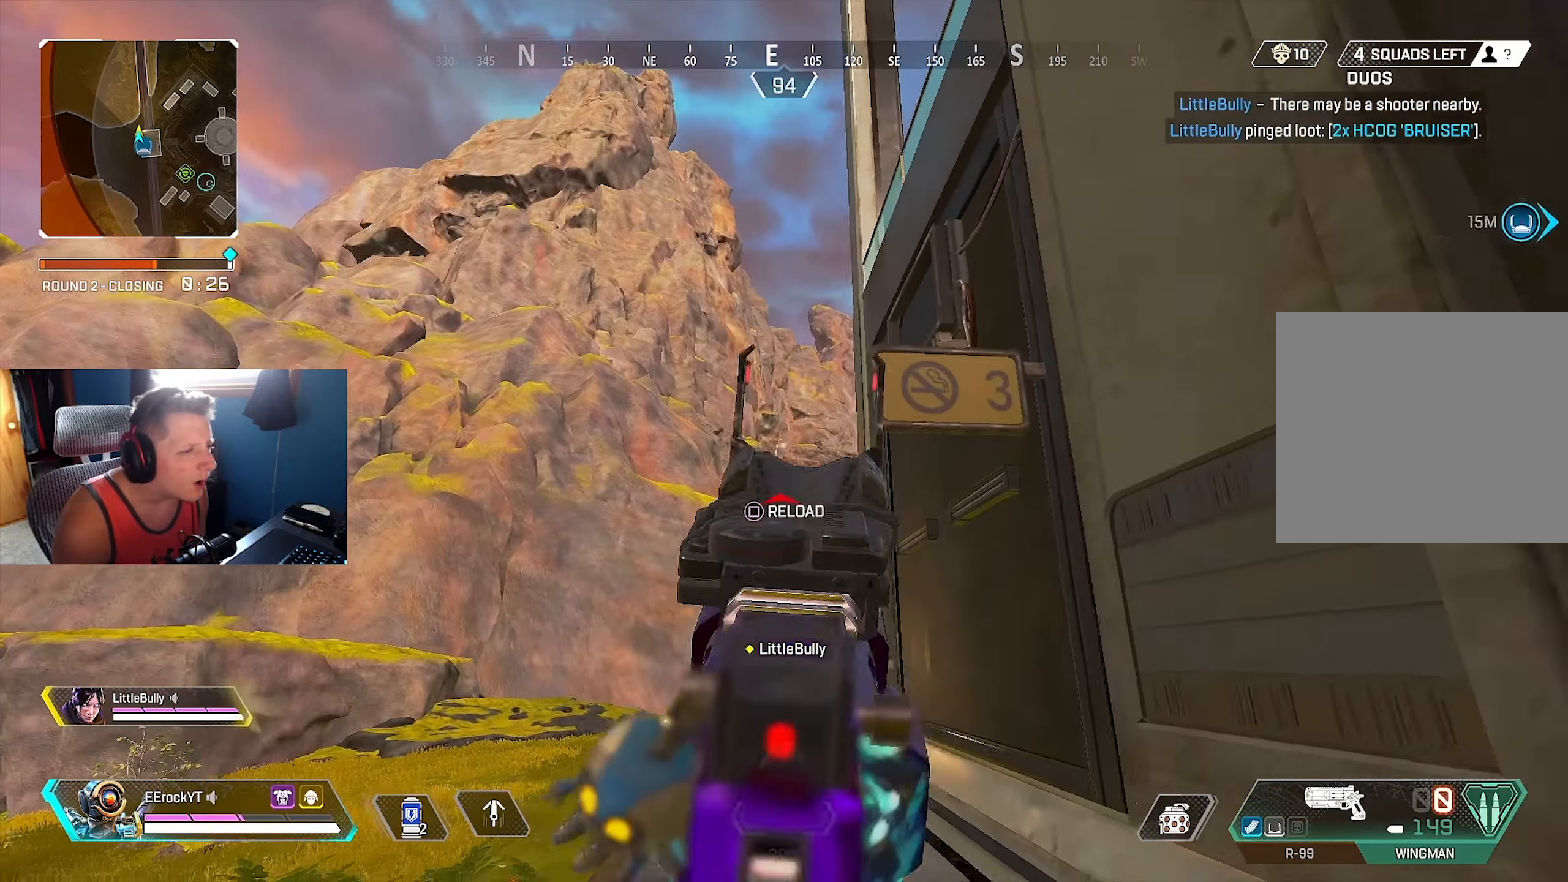
{"buttons": [], "left_stick": "up-right", "right_stick": "down-right", "events": [[16, "L1", "up"], [50, "SQUARE", "up"], [233, "right_stick", "down-right"], [466, "left_stick", "up-right"]]}
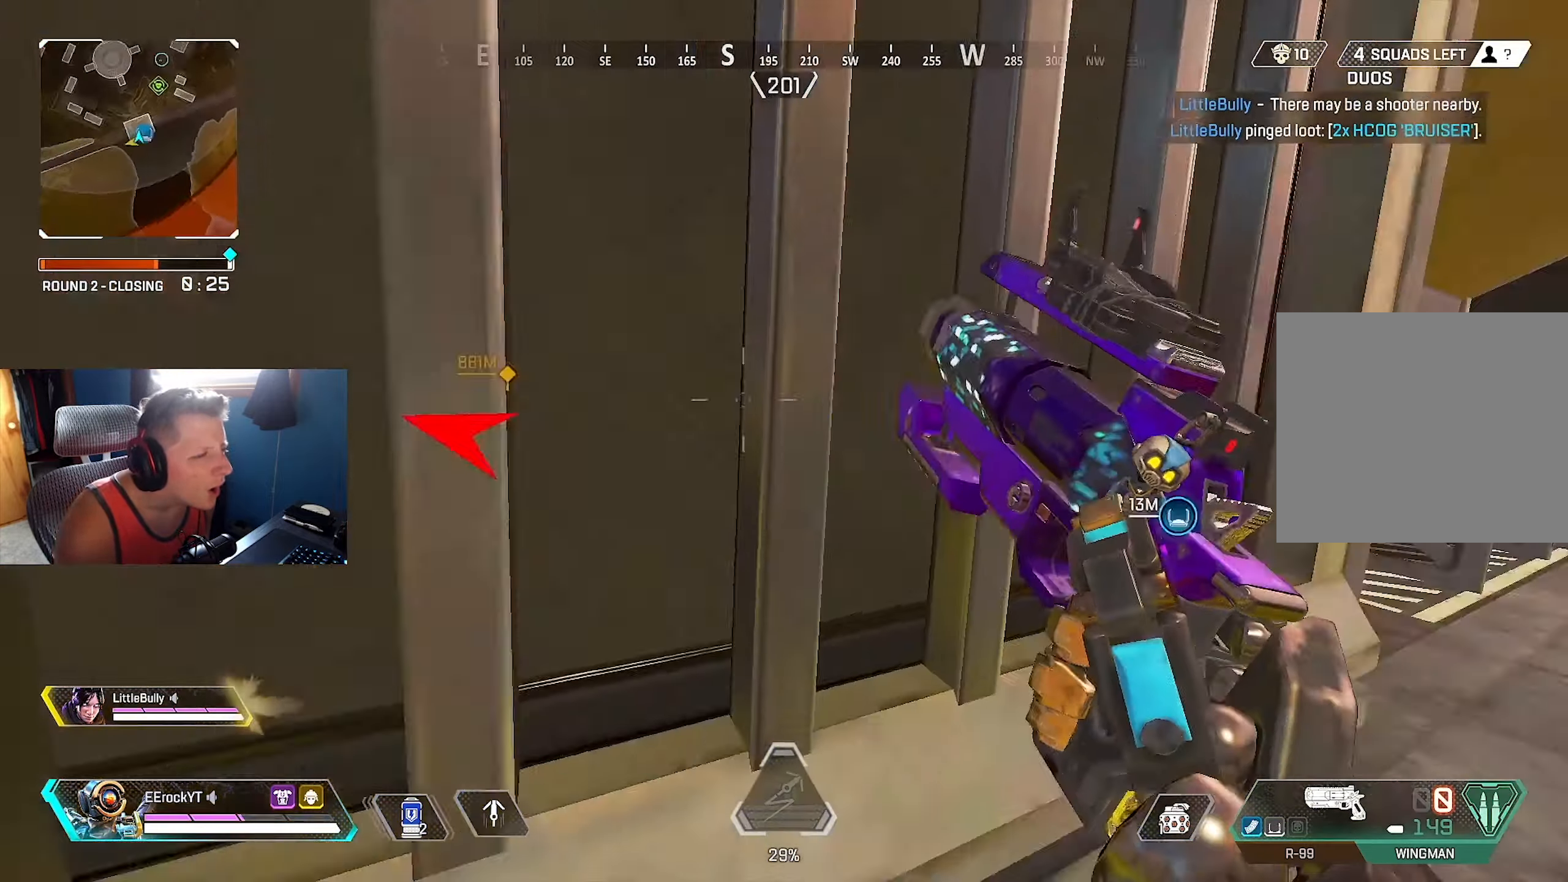
{"buttons": [], "left_stick": "up-right", "right_stick": "right", "events": [[116, "right_stick", "center"], [350, "right_stick", "right"]]}
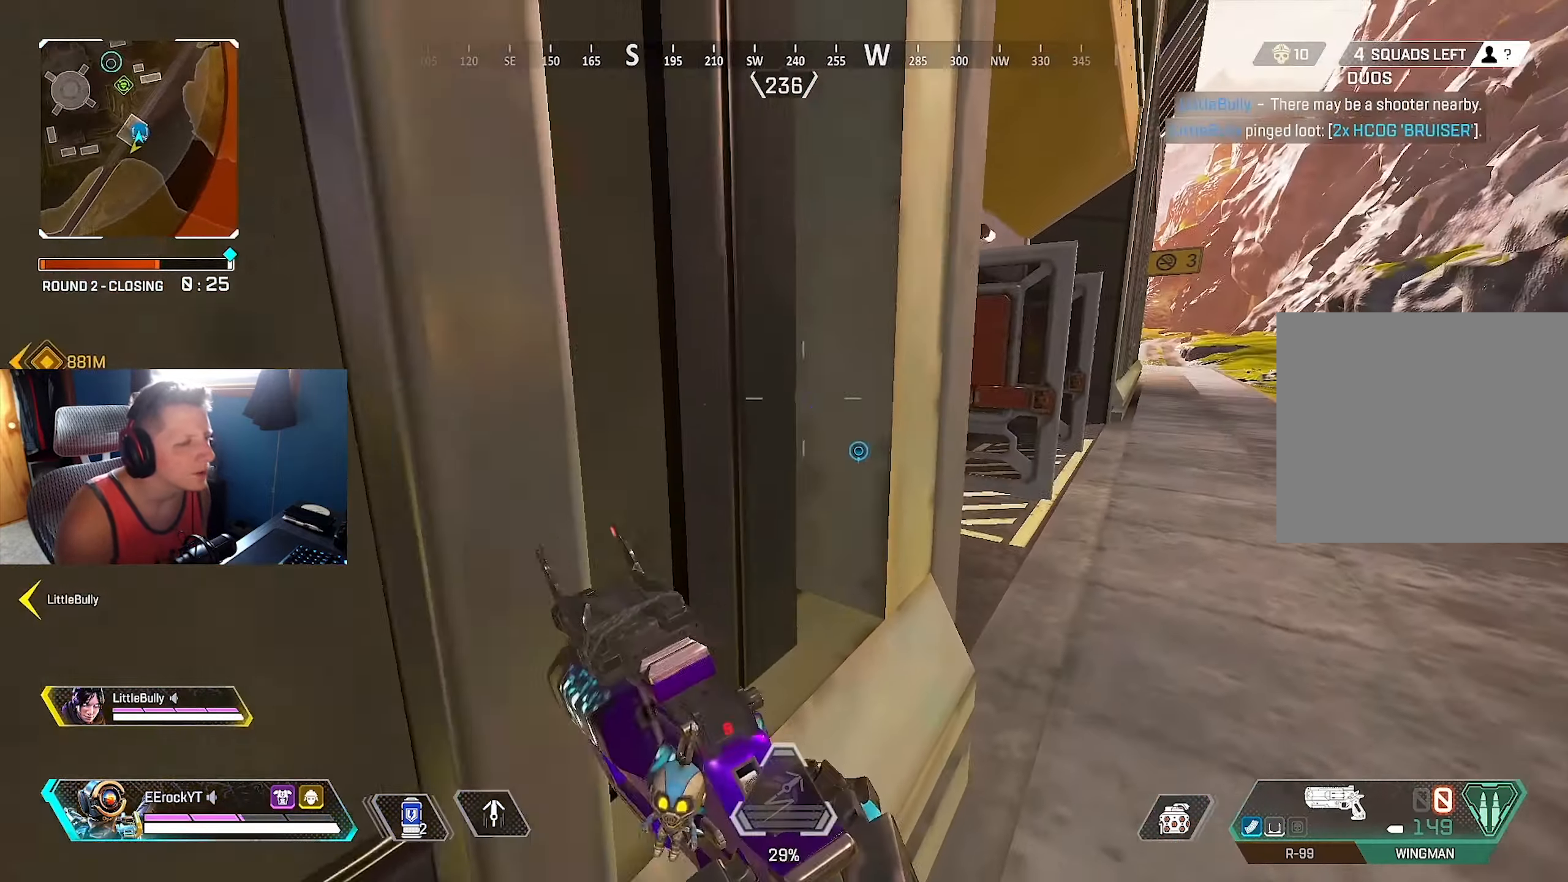
{"buttons": [], "left_stick": "up", "right_stick": "left", "events": [[16, "right_stick", "center"], [383, "left_stick", "up"], [483, "right_stick", "left"]]}
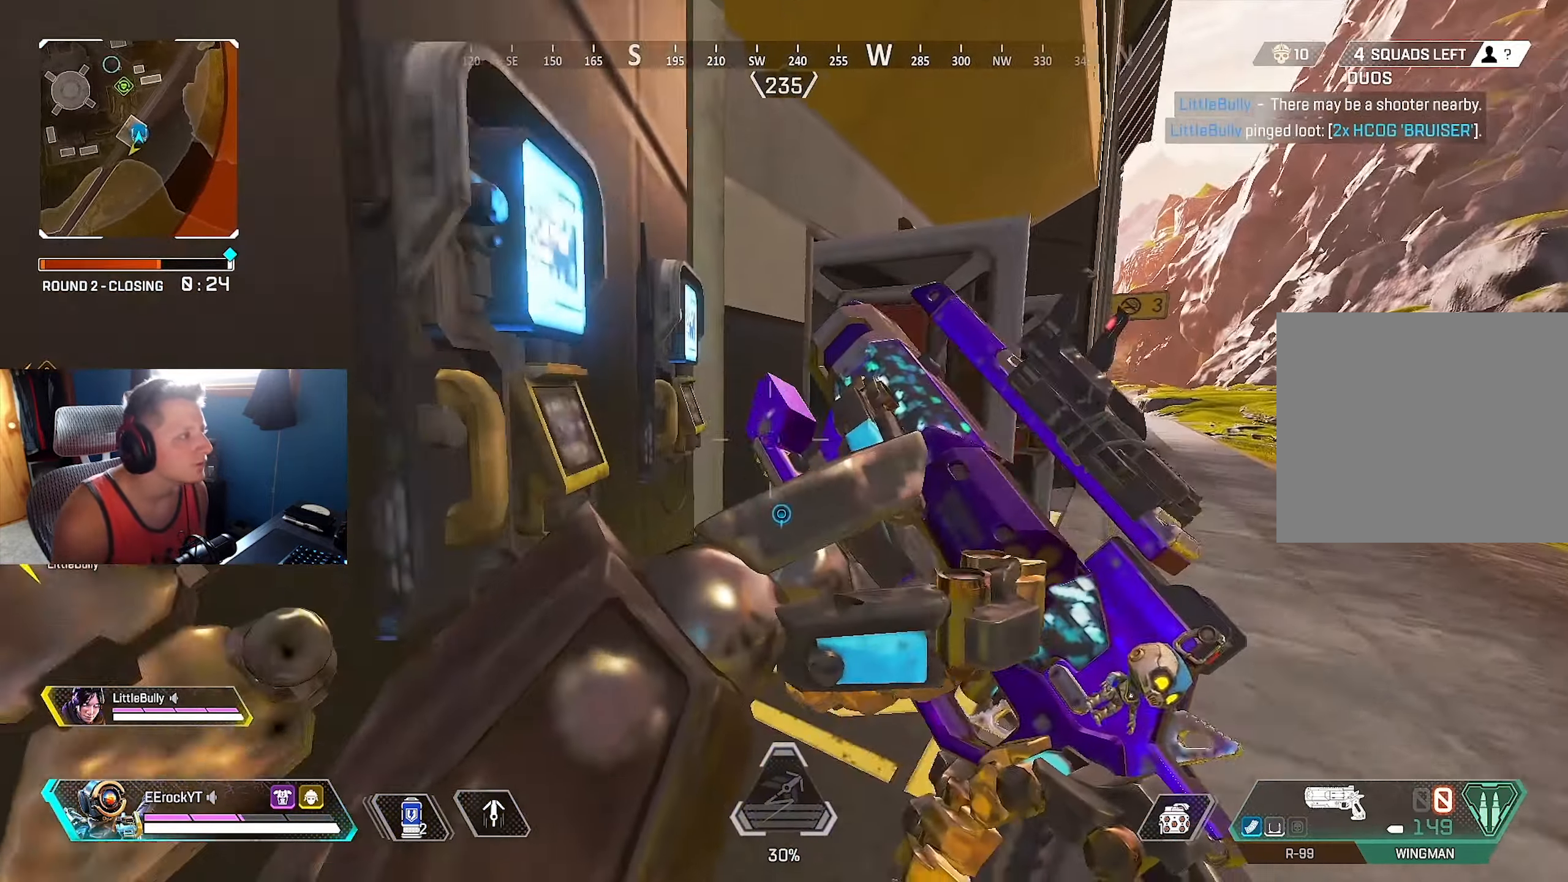
{"buttons": [], "left_stick": "up", "right_stick": "center", "events": [[166, "right_stick", "right"], [383, "right_stick", "center"]]}
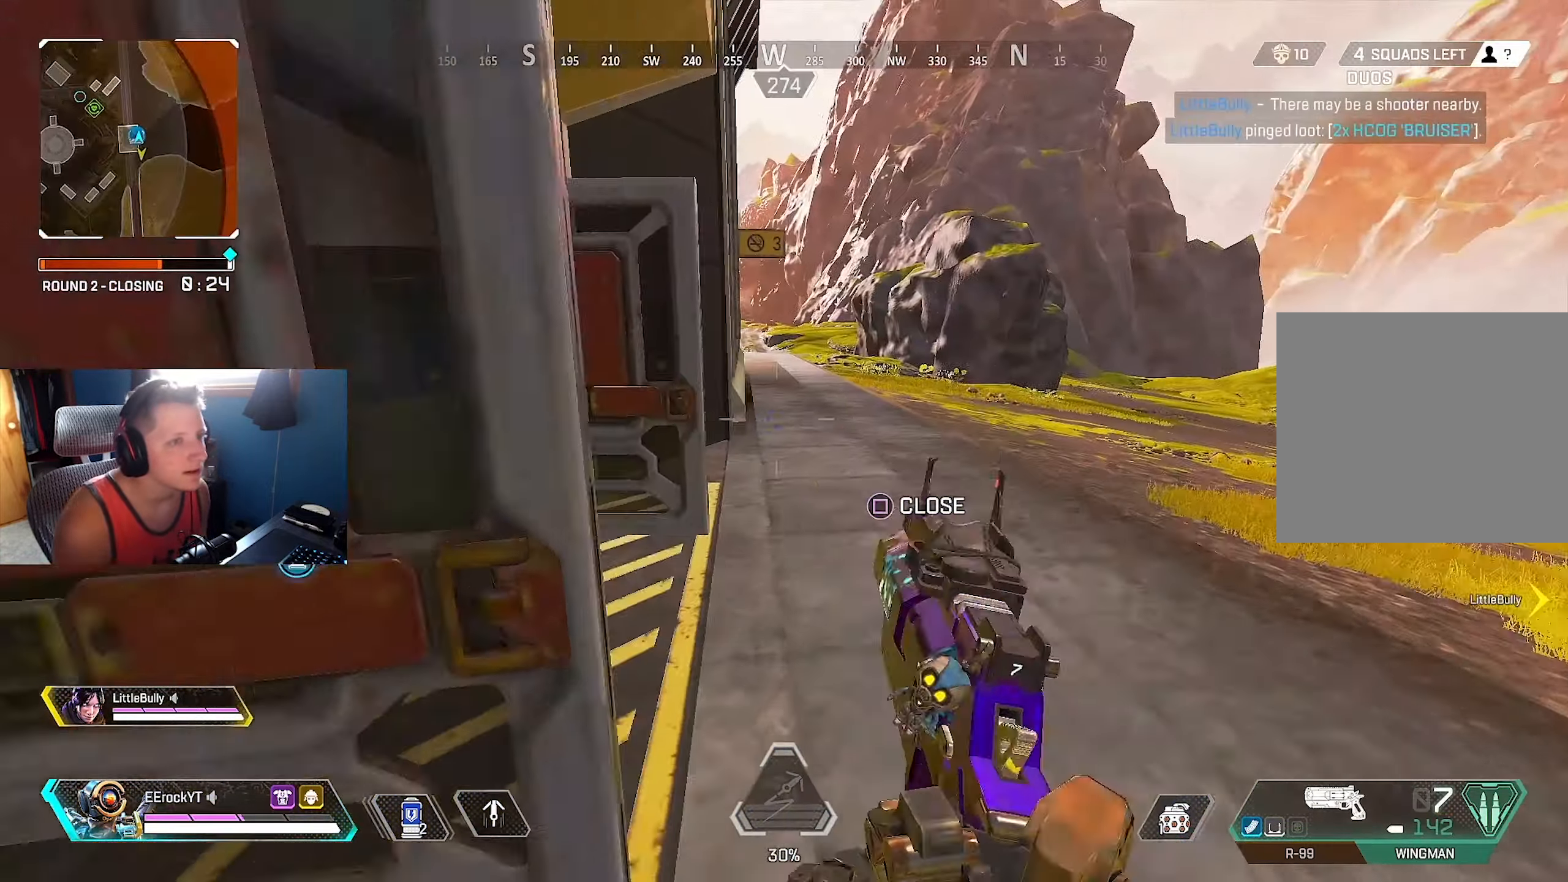
{"buttons": ["DPAD_UP"], "left_stick": "up", "right_stick": "center", "events": [[50, "right_stick", "left"], [383, "right_stick", "center"], [450, "DPAD_UP", "down"]]}
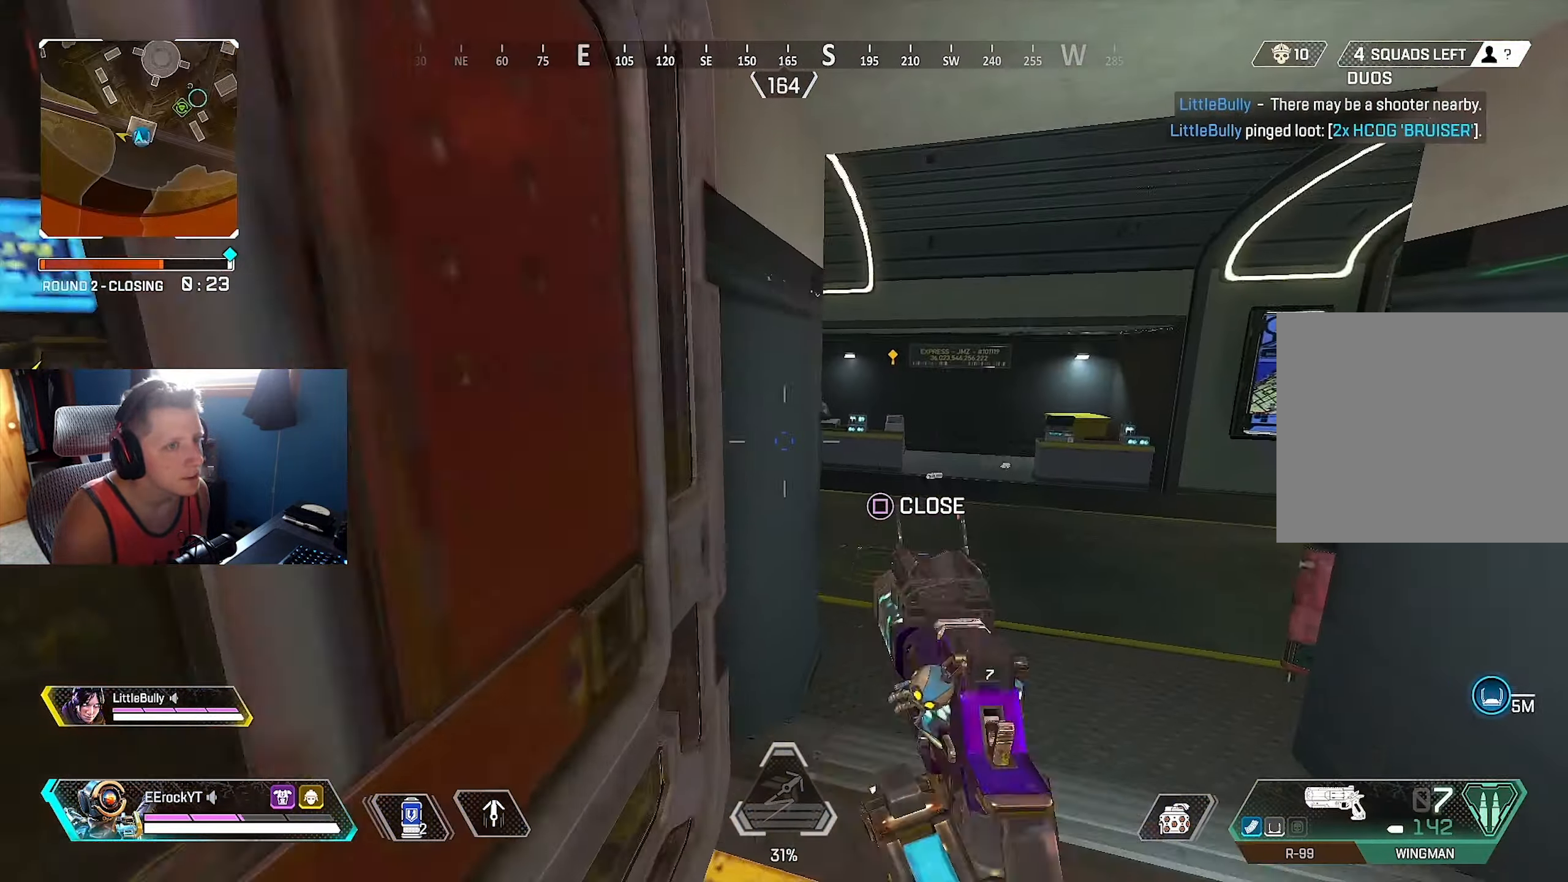
{"buttons": [], "left_stick": "up", "right_stick": "center", "events": [[266, "right_stick", "down-right"], [416, "right_stick", "center"], [450, "DPAD_UP", "up"]]}
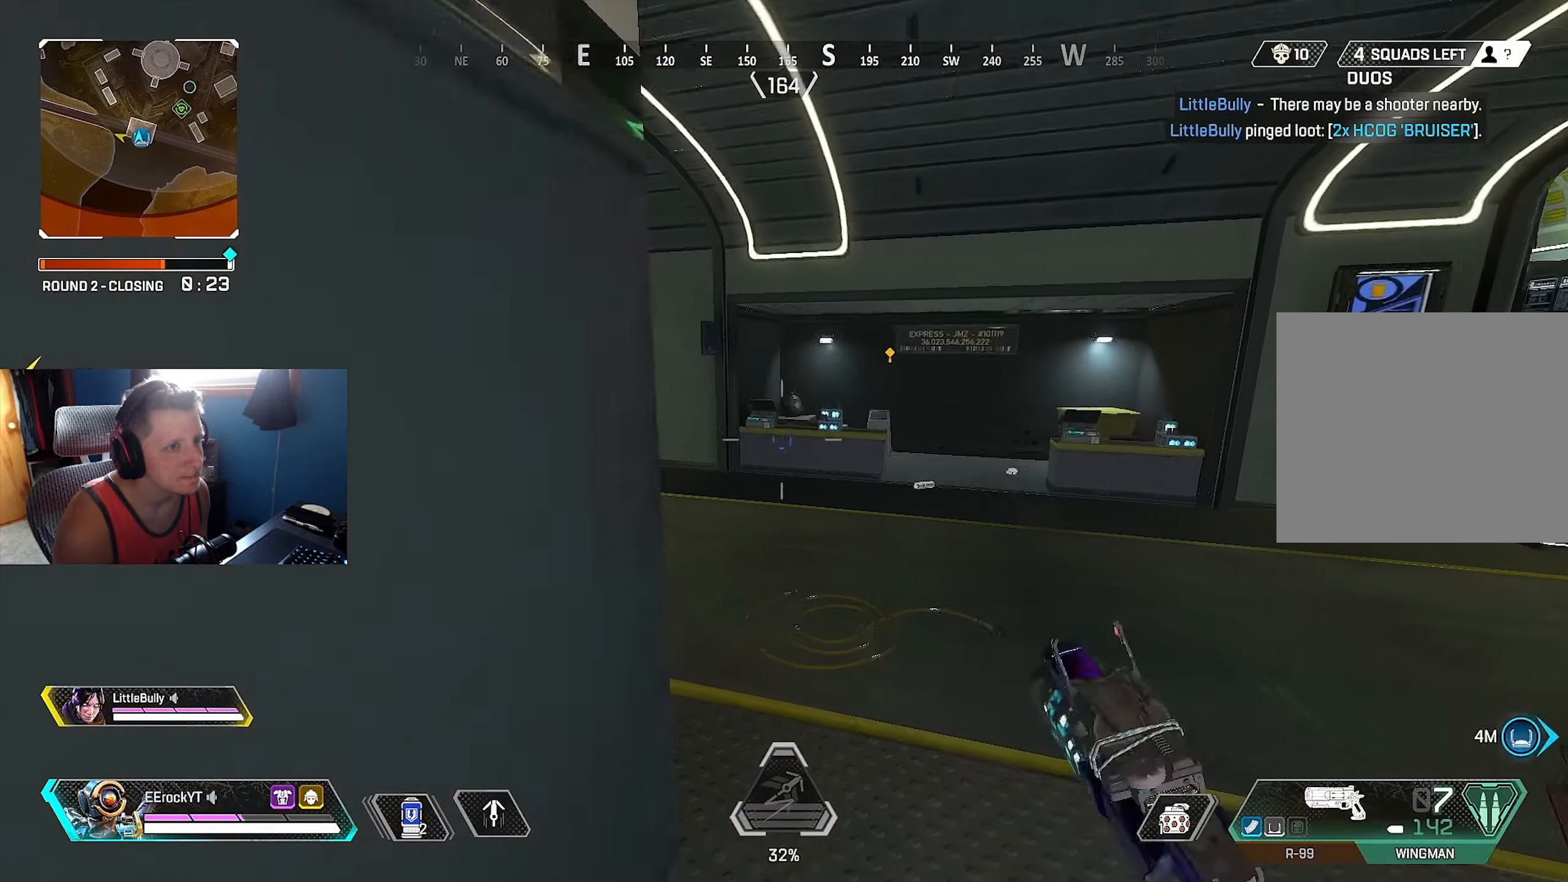
{"buttons": [], "left_stick": "up", "right_stick": "center", "events": [[316, "right_stick", "left"], [483, "right_stick", "center"]]}
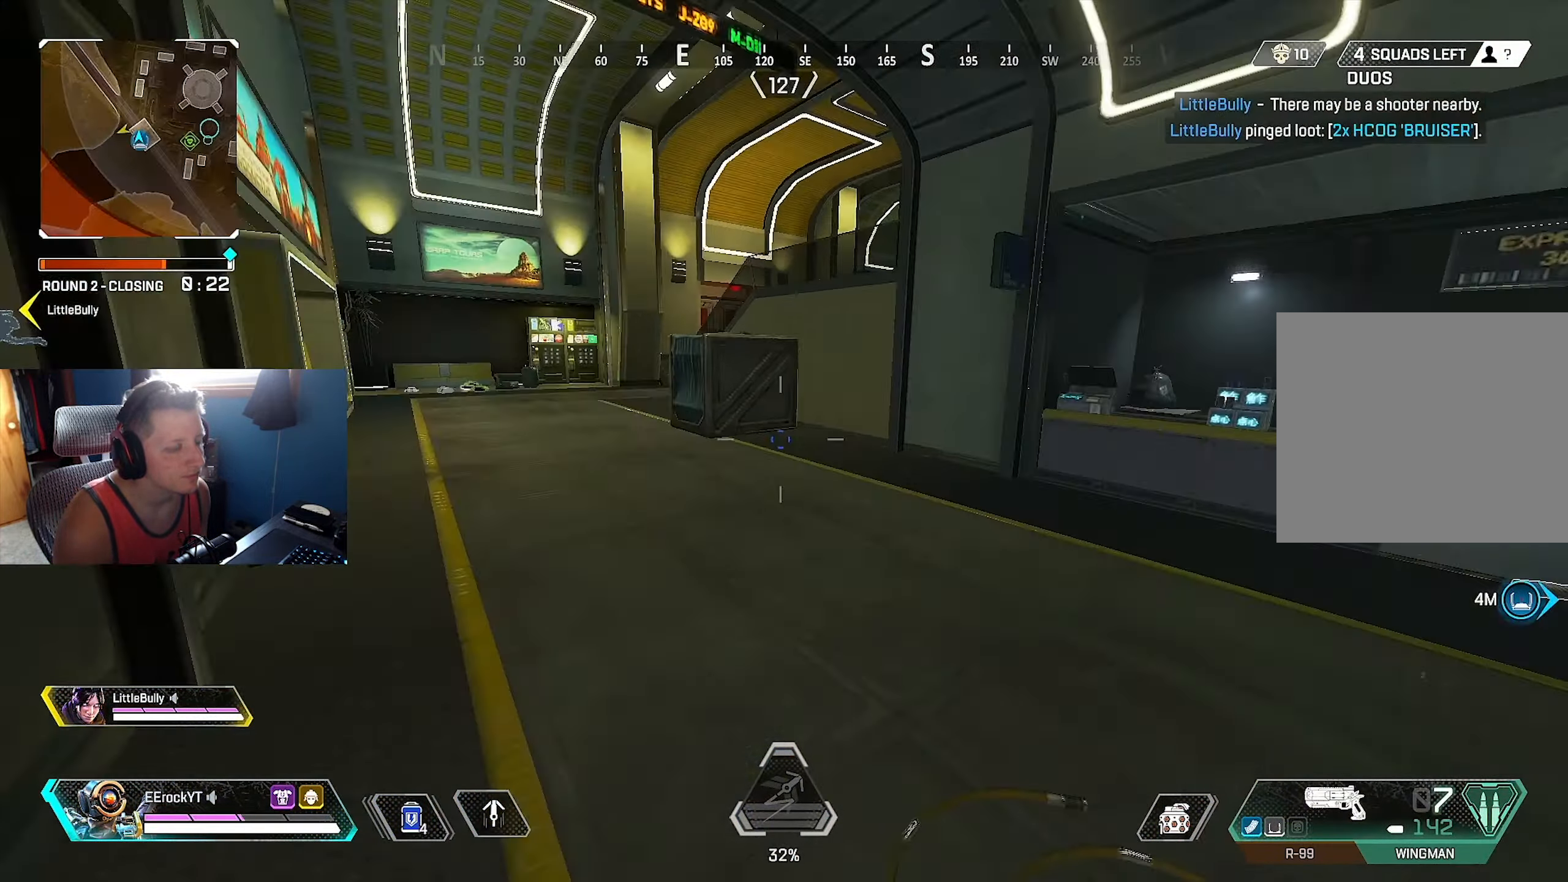
{"buttons": [], "left_stick": "up", "right_stick": "center", "events": [[83, "right_stick", "left"], [217, "right_stick", "center"]]}
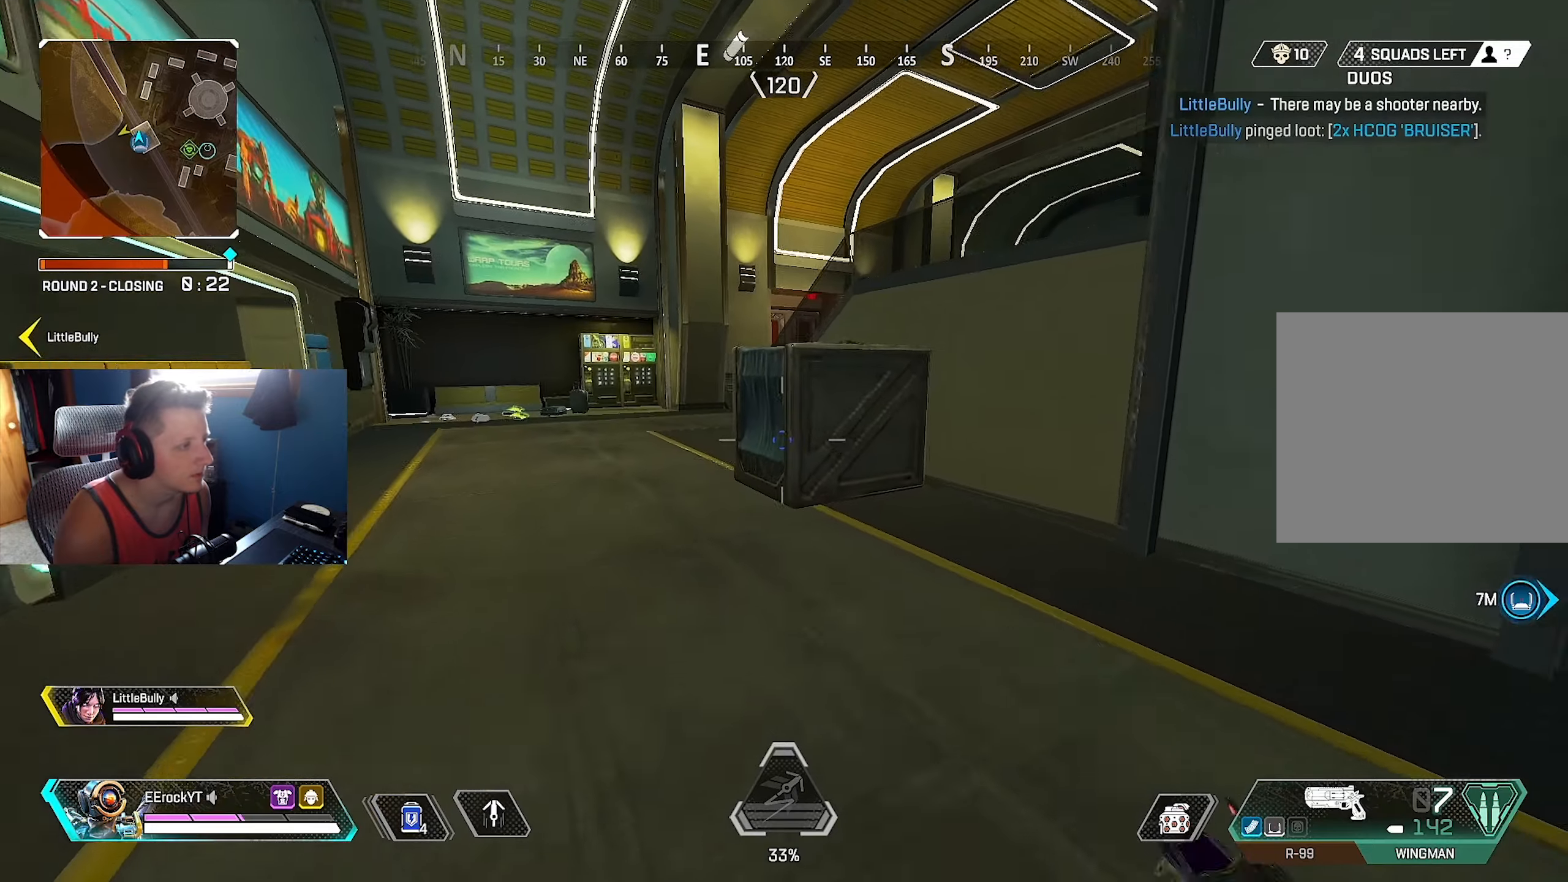
{"buttons": [], "left_stick": "up", "right_stick": "center", "events": [[150, "DPAD_UP", "down"], [300, "DPAD_UP", "up"], [300, "R3", "down"], [433, "R3", "up"]]}
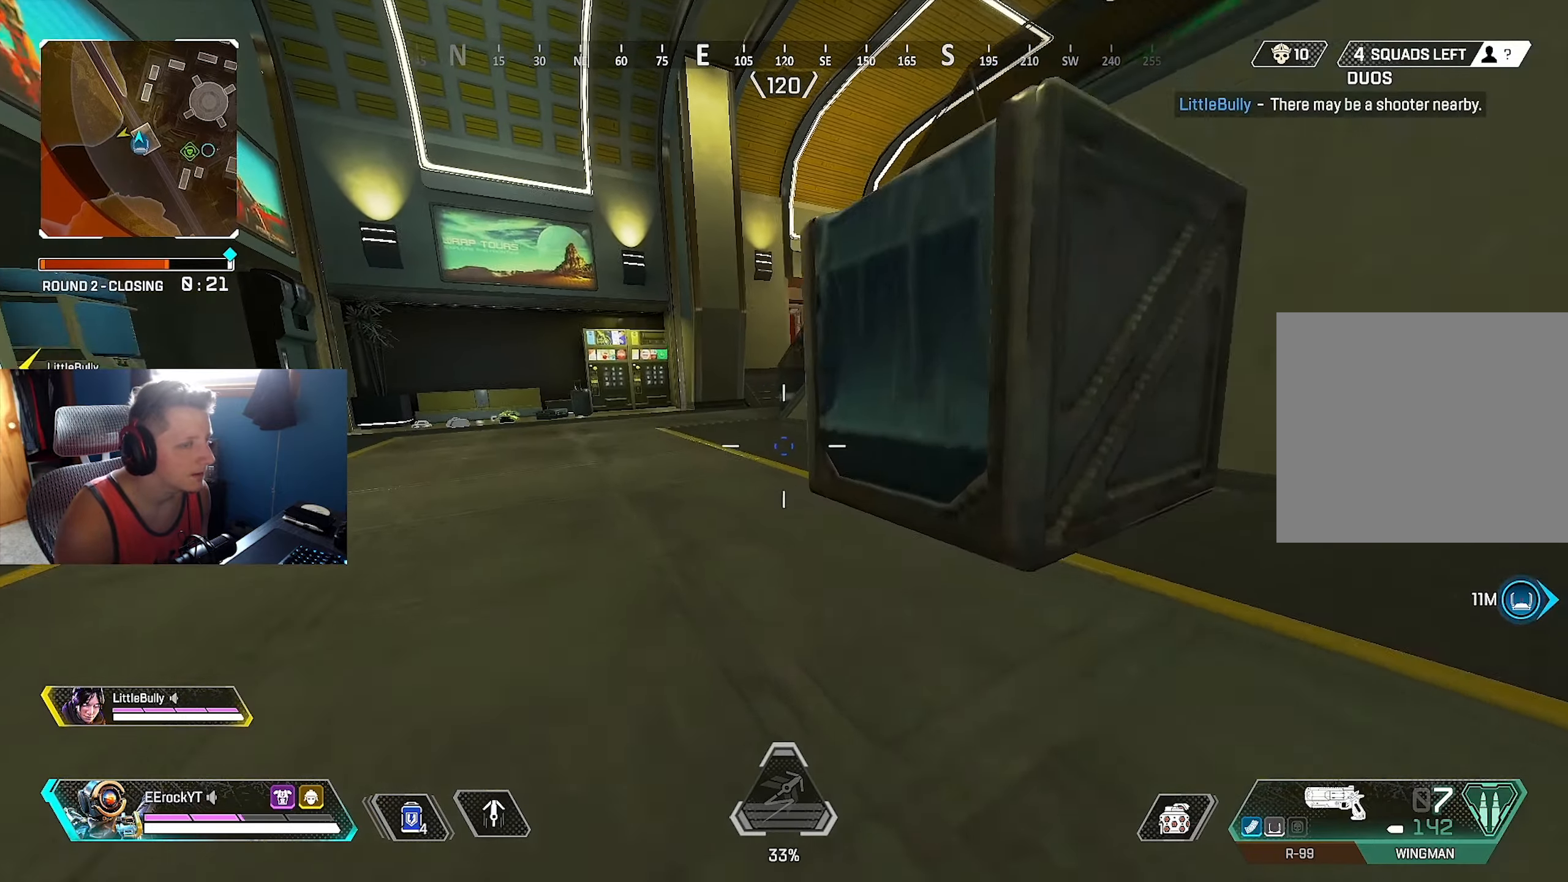
{"buttons": [], "left_stick": "up", "right_stick": "center", "events": [[200, "L2", "down"], [350, "L2", "up"]]}
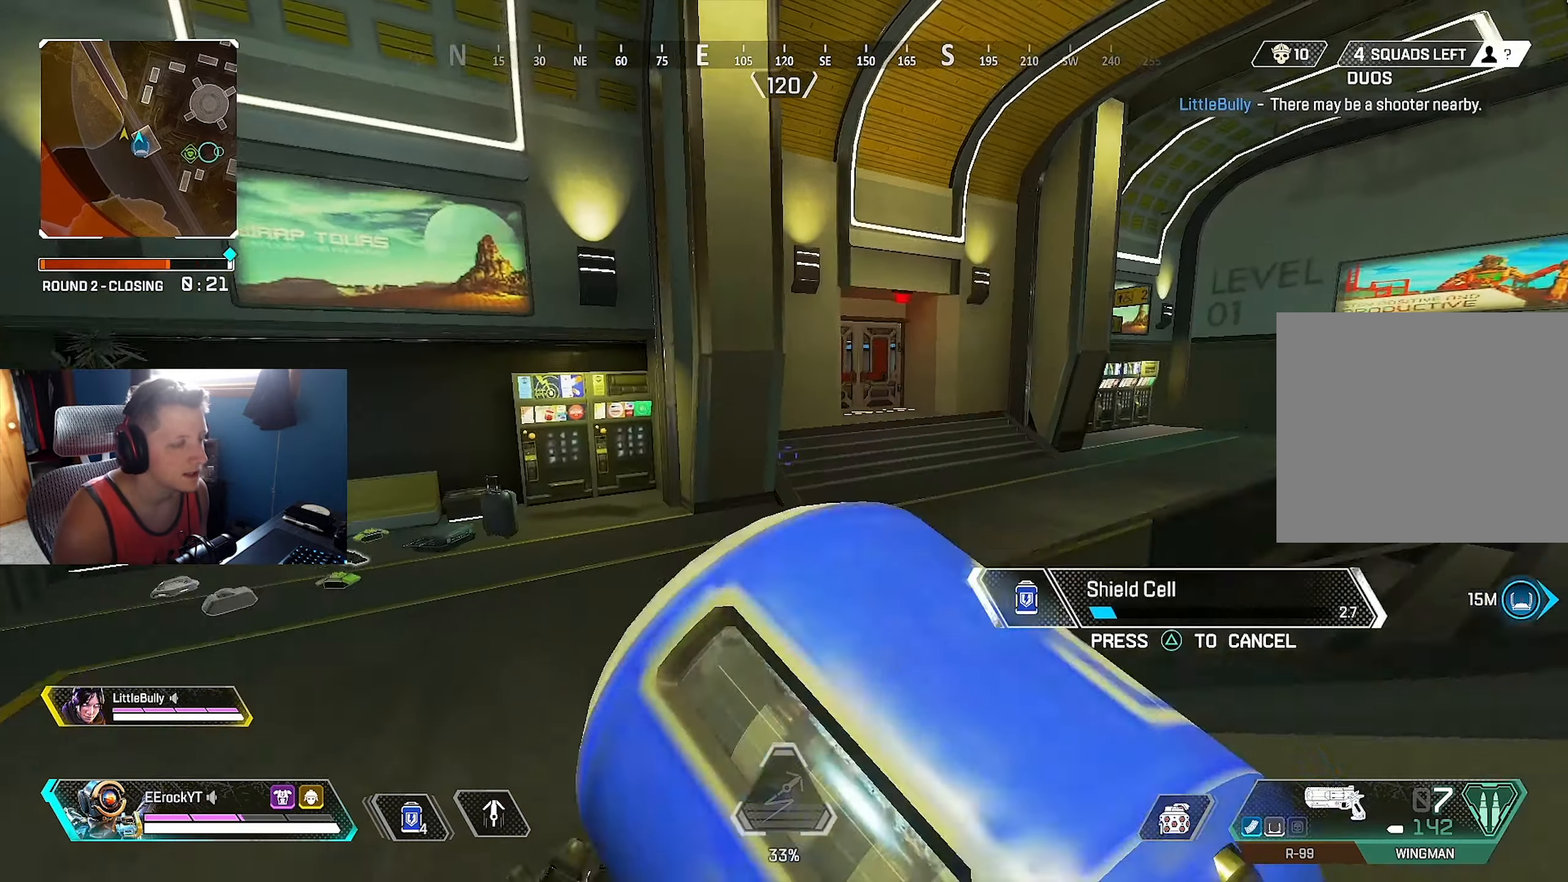
{"buttons": [], "left_stick": "up", "right_stick": "center", "events": [[67, "right_stick", "right"], [233, "right_stick", "center"]]}
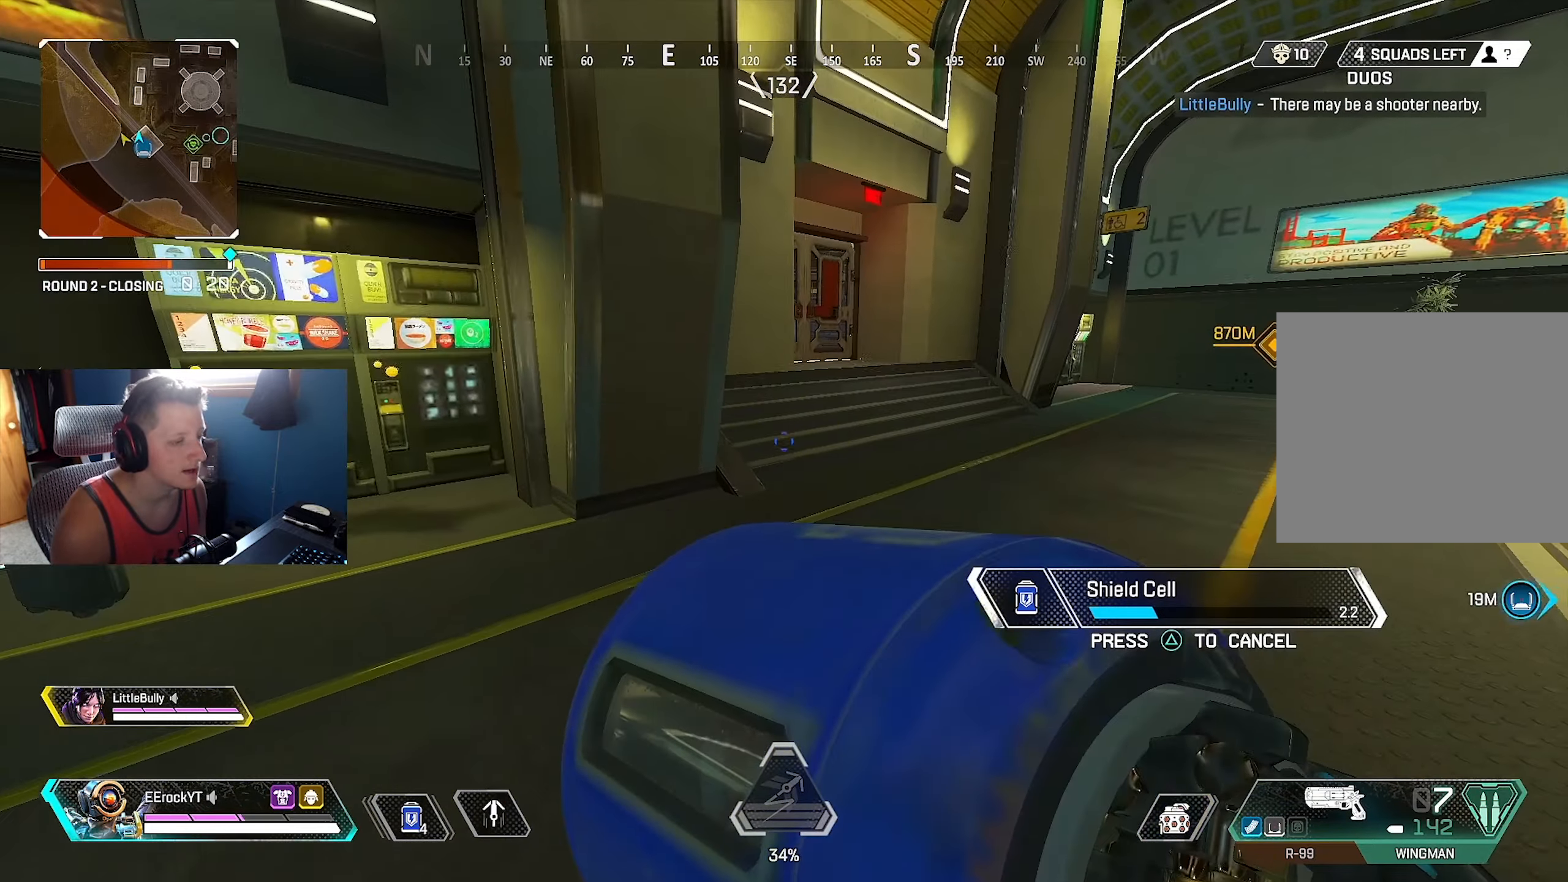
{"buttons": [], "left_stick": "up", "right_stick": "center", "events": []}
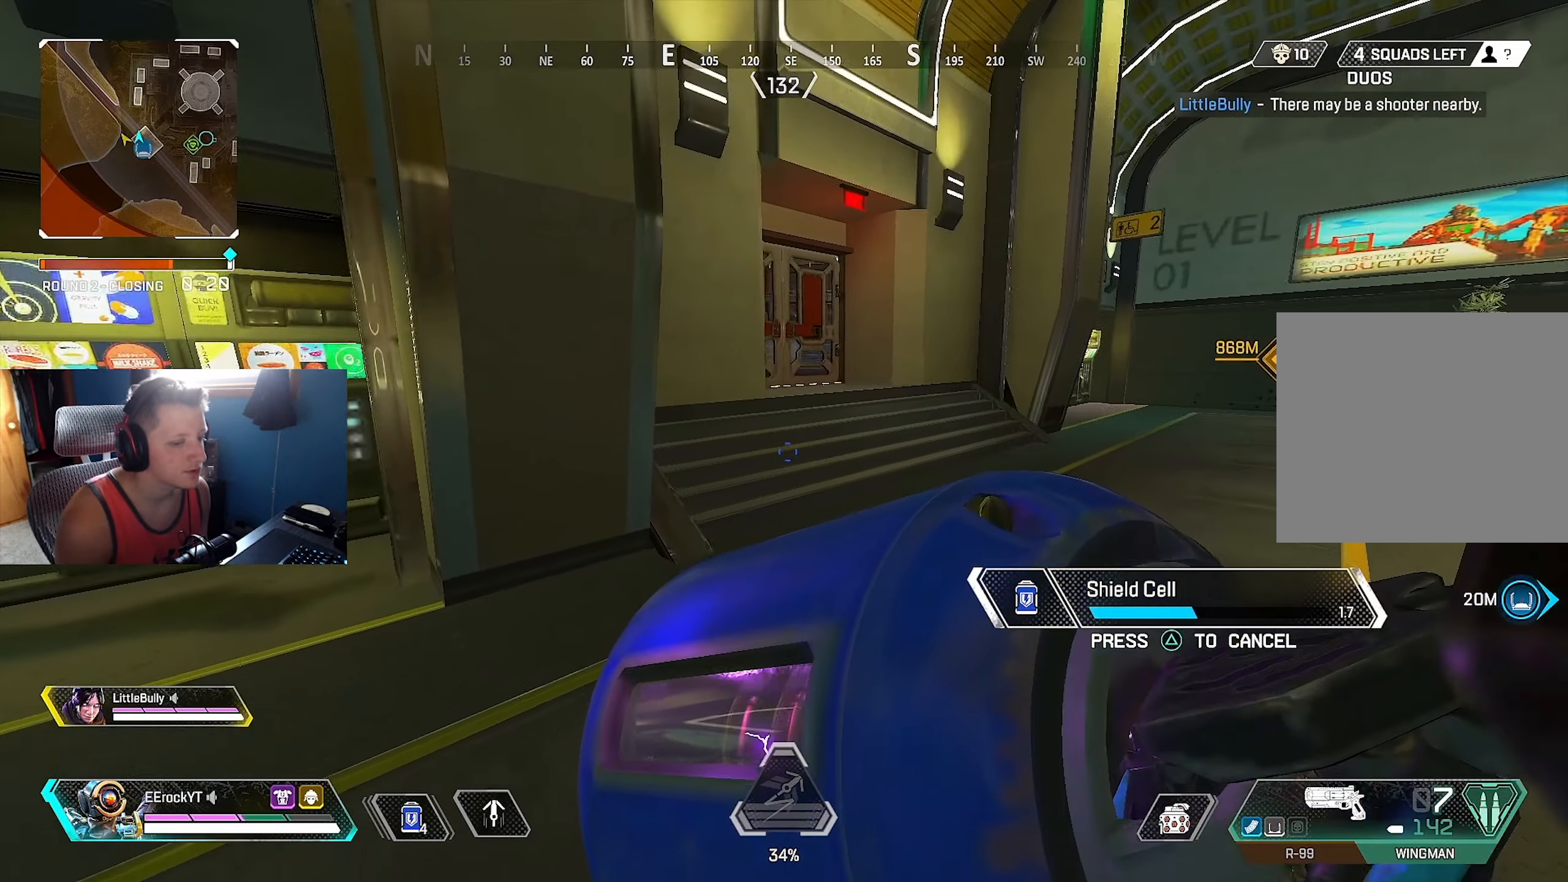
{"buttons": [], "left_stick": "up", "right_stick": "center", "events": []}
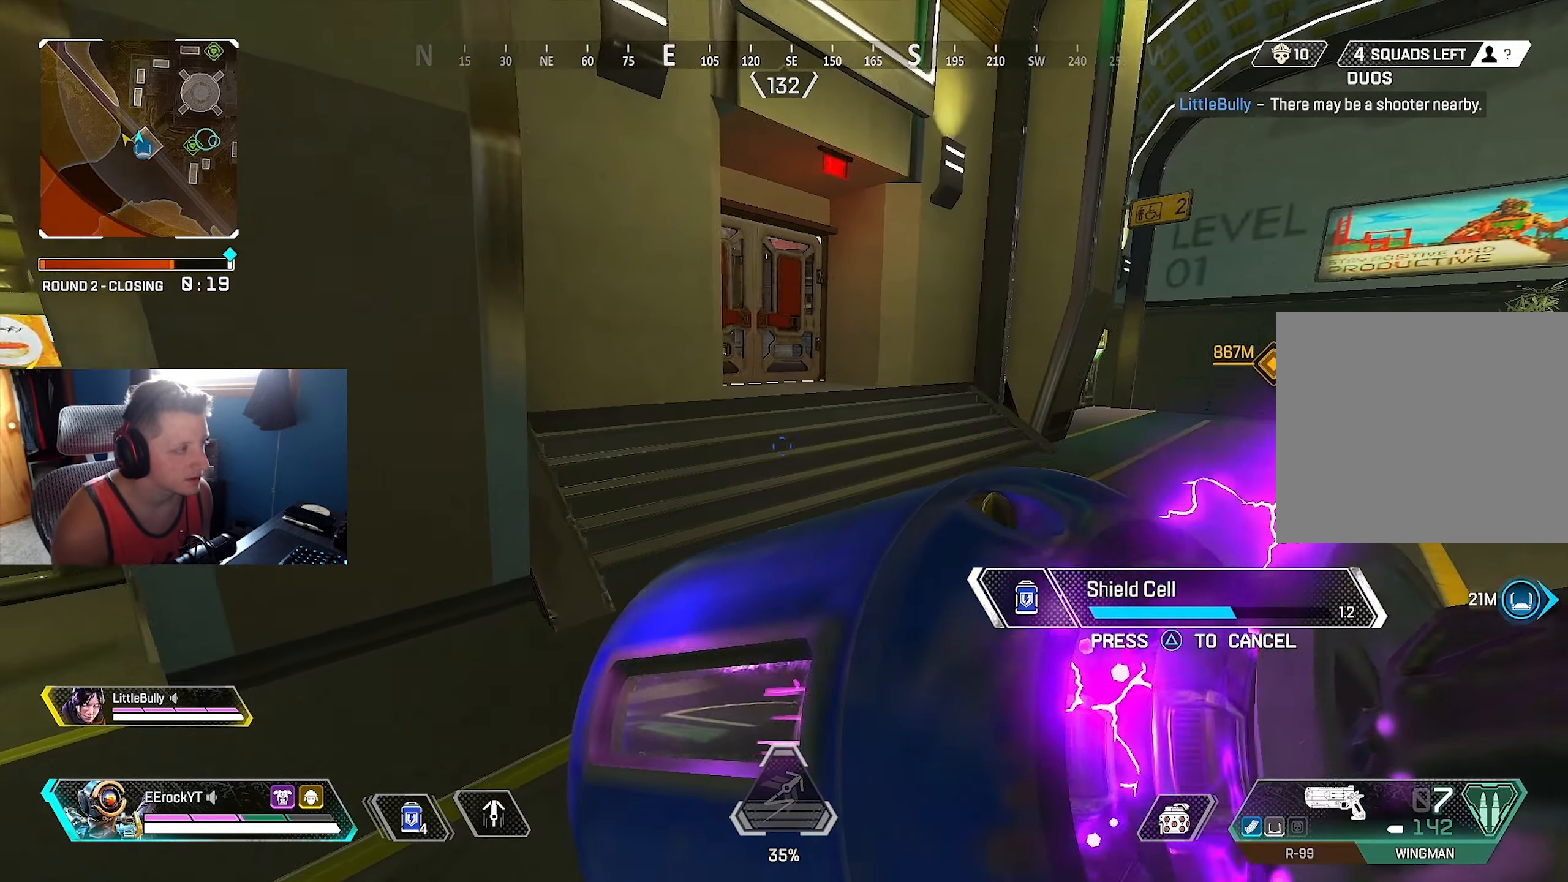
{"buttons": [], "left_stick": "up", "right_stick": "center", "events": [[17, "right_stick", "left"], [117, "right_stick", "center"]]}
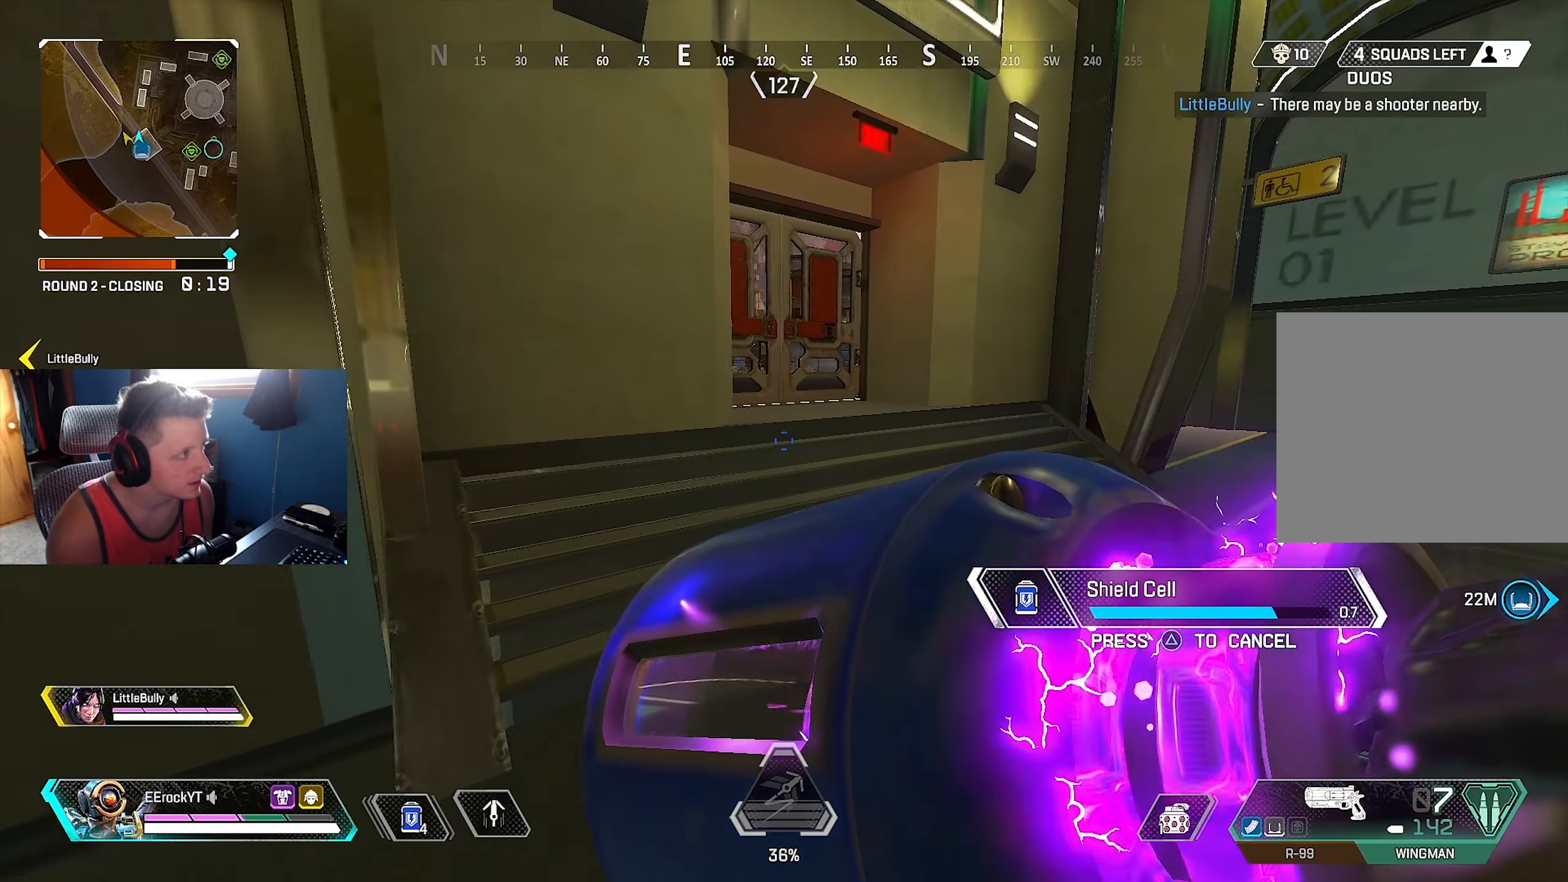
{"buttons": [], "left_stick": "up", "right_stick": "center", "events": []}
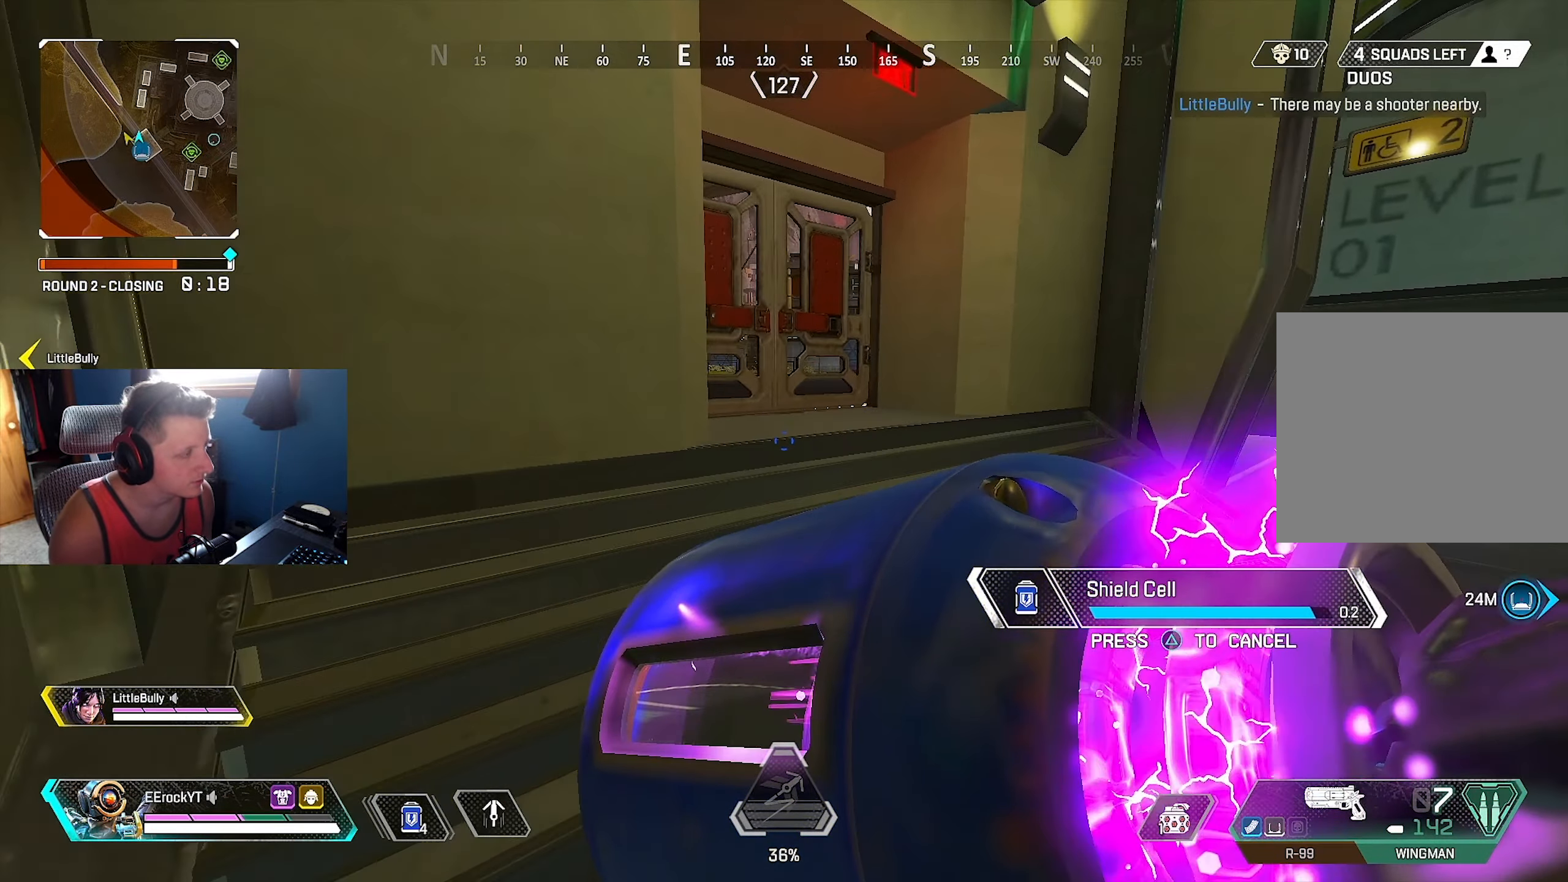
{"buttons": [], "left_stick": "up", "right_stick": "center", "events": [[167, "right_stick", "up-left"], [483, "right_stick", "center"]]}
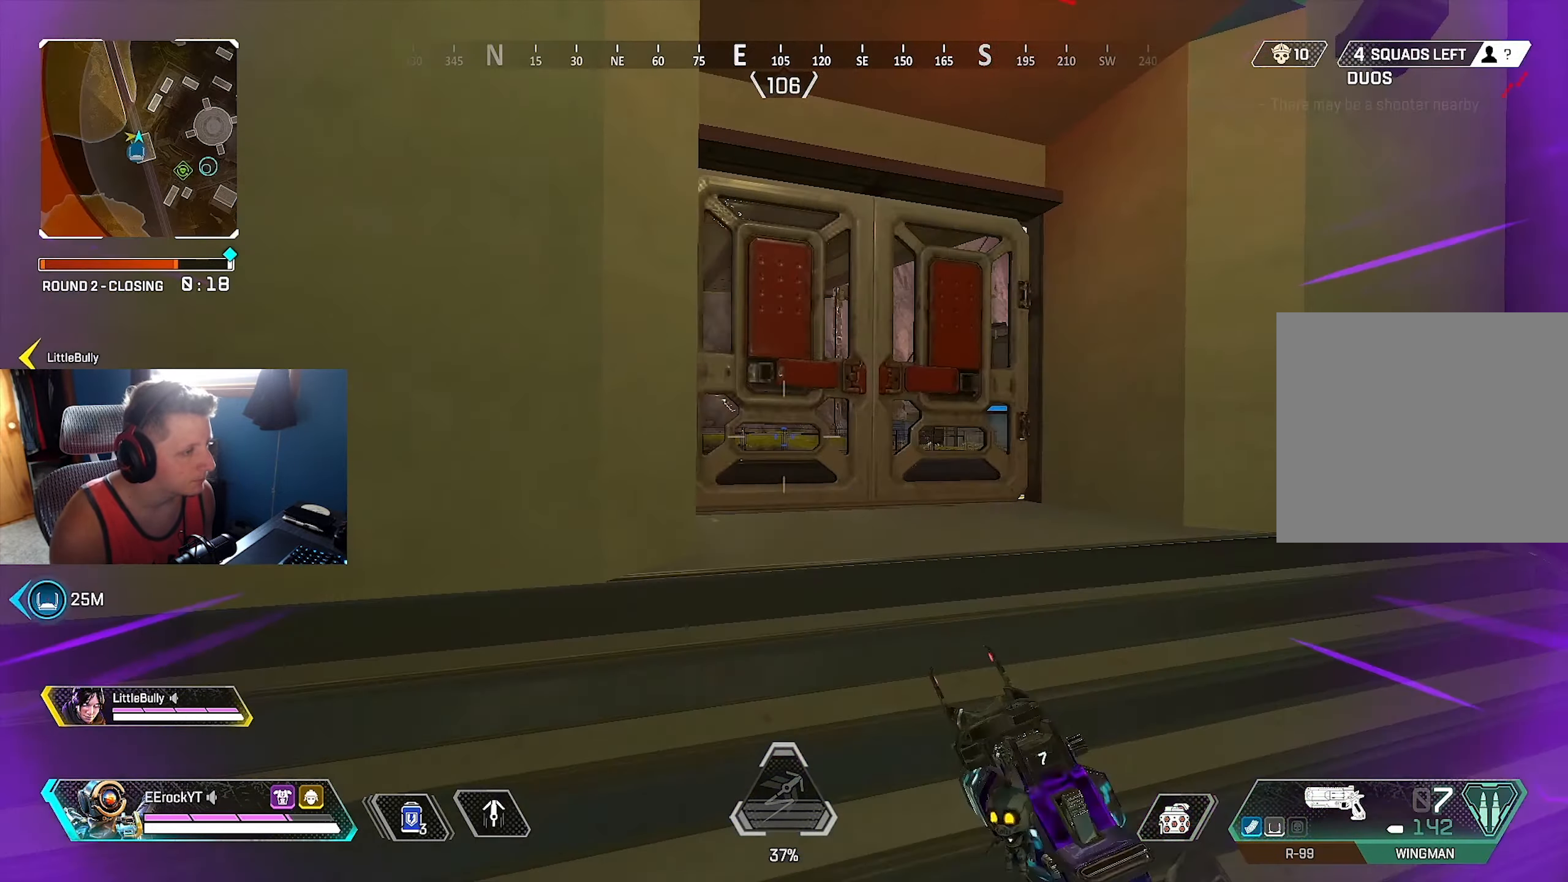
{"buttons": [], "left_stick": "up", "right_stick": "center", "events": []}
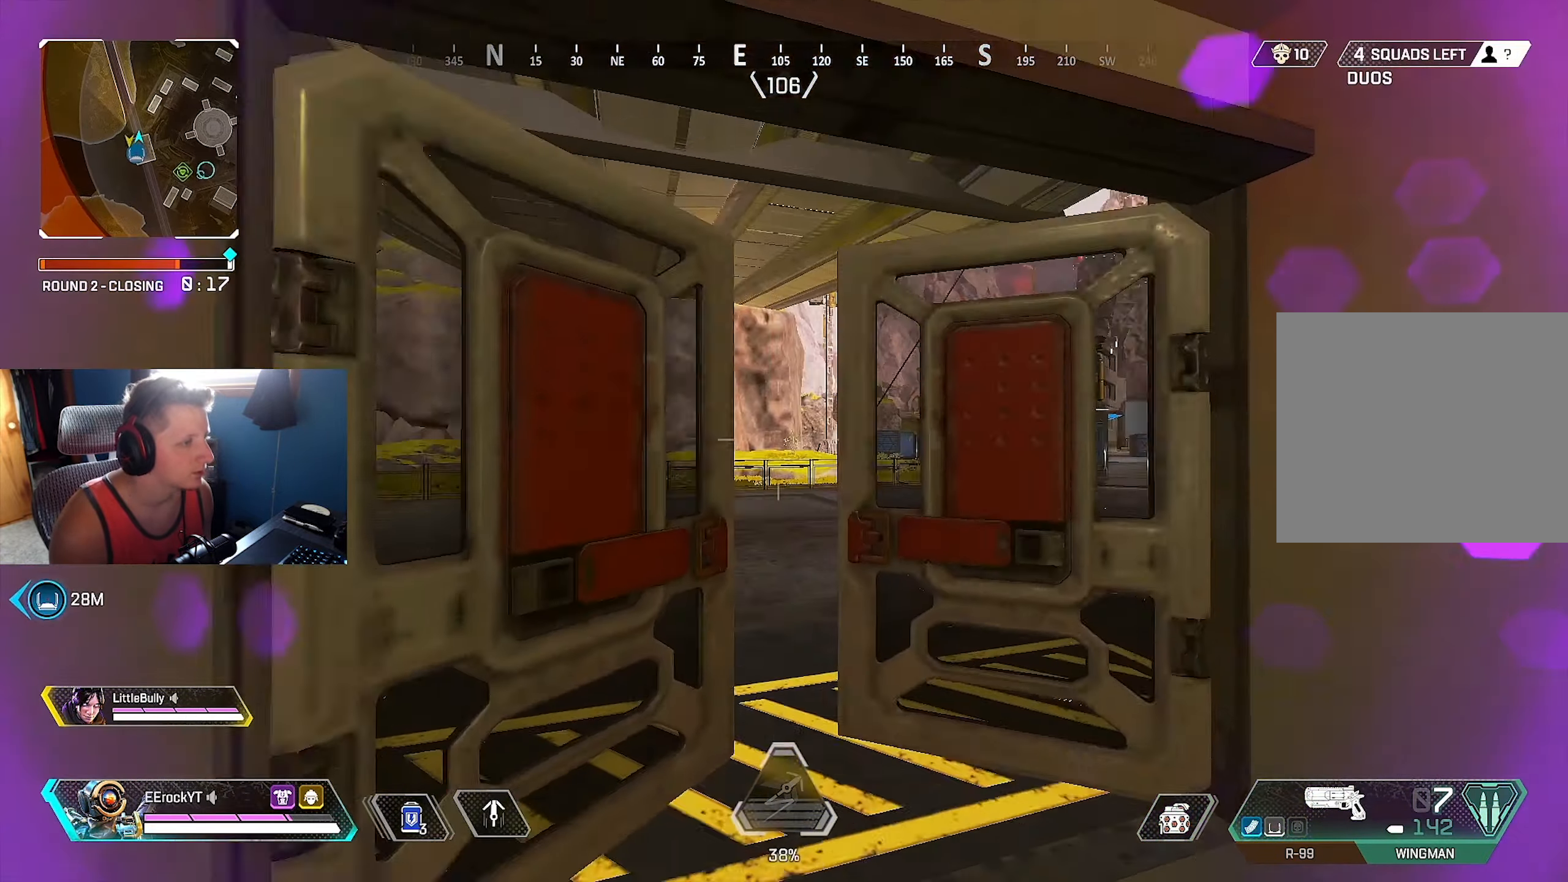
{"buttons": [], "left_stick": "left", "right_stick": "center", "events": [[50, "right_stick", "left"], [100, "left_stick", "up-right"], [233, "right_stick", "center"], [400, "left_stick", "down-left"], [500, "left_stick", "left"]]}
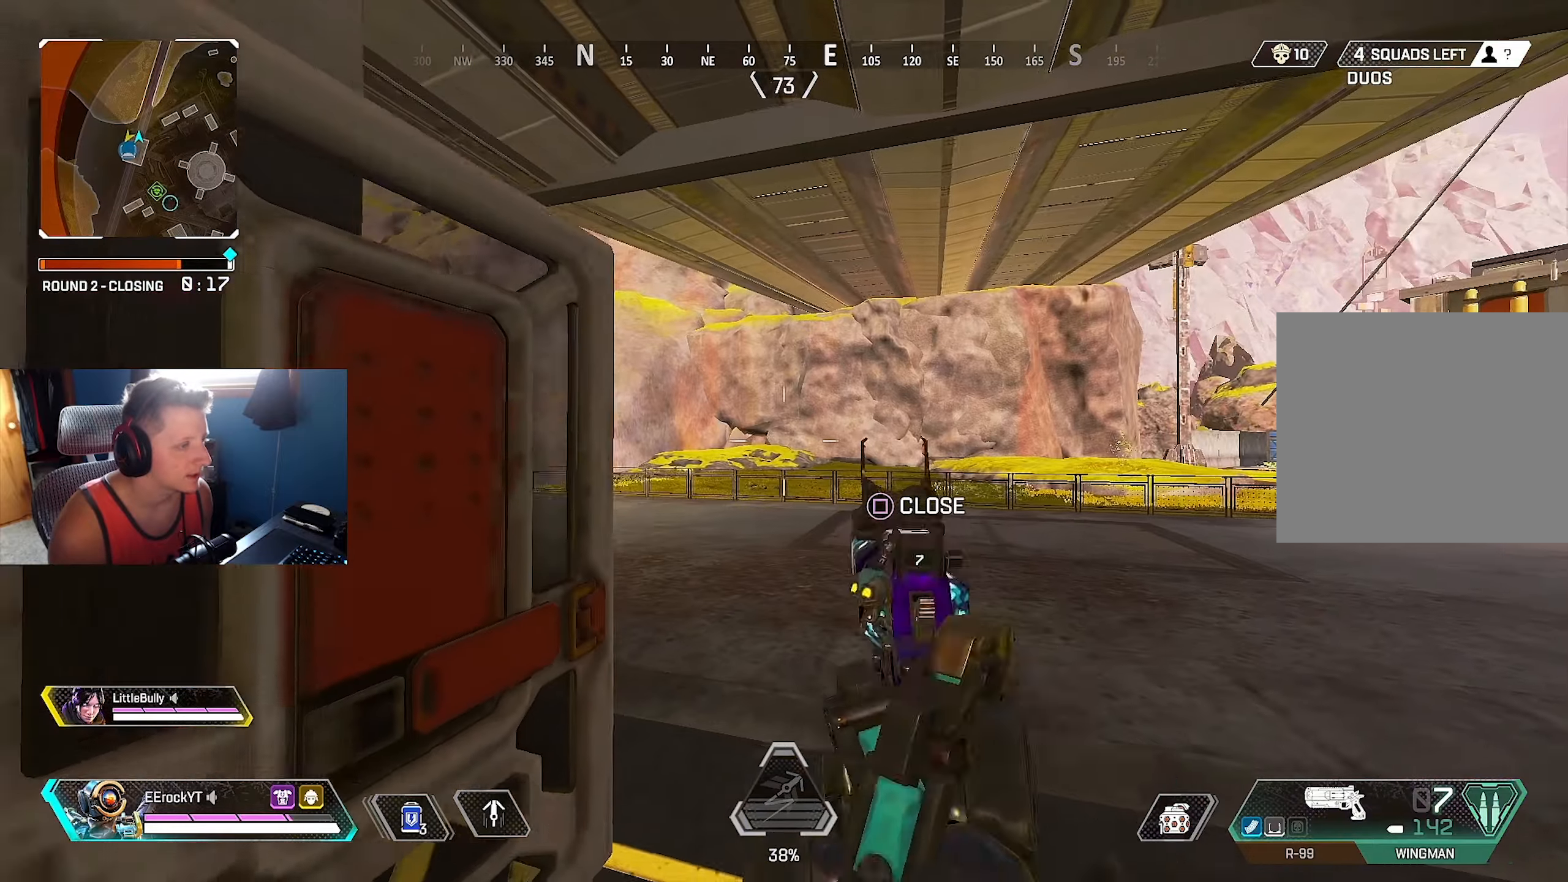
{"buttons": [], "left_stick": "up-right", "right_stick": "center", "events": [[67, "left_stick", "center"], [134, "left_stick", "right"], [200, "right_stick", "left"], [317, "left_stick", "up-right"], [317, "right_stick", "center"]]}
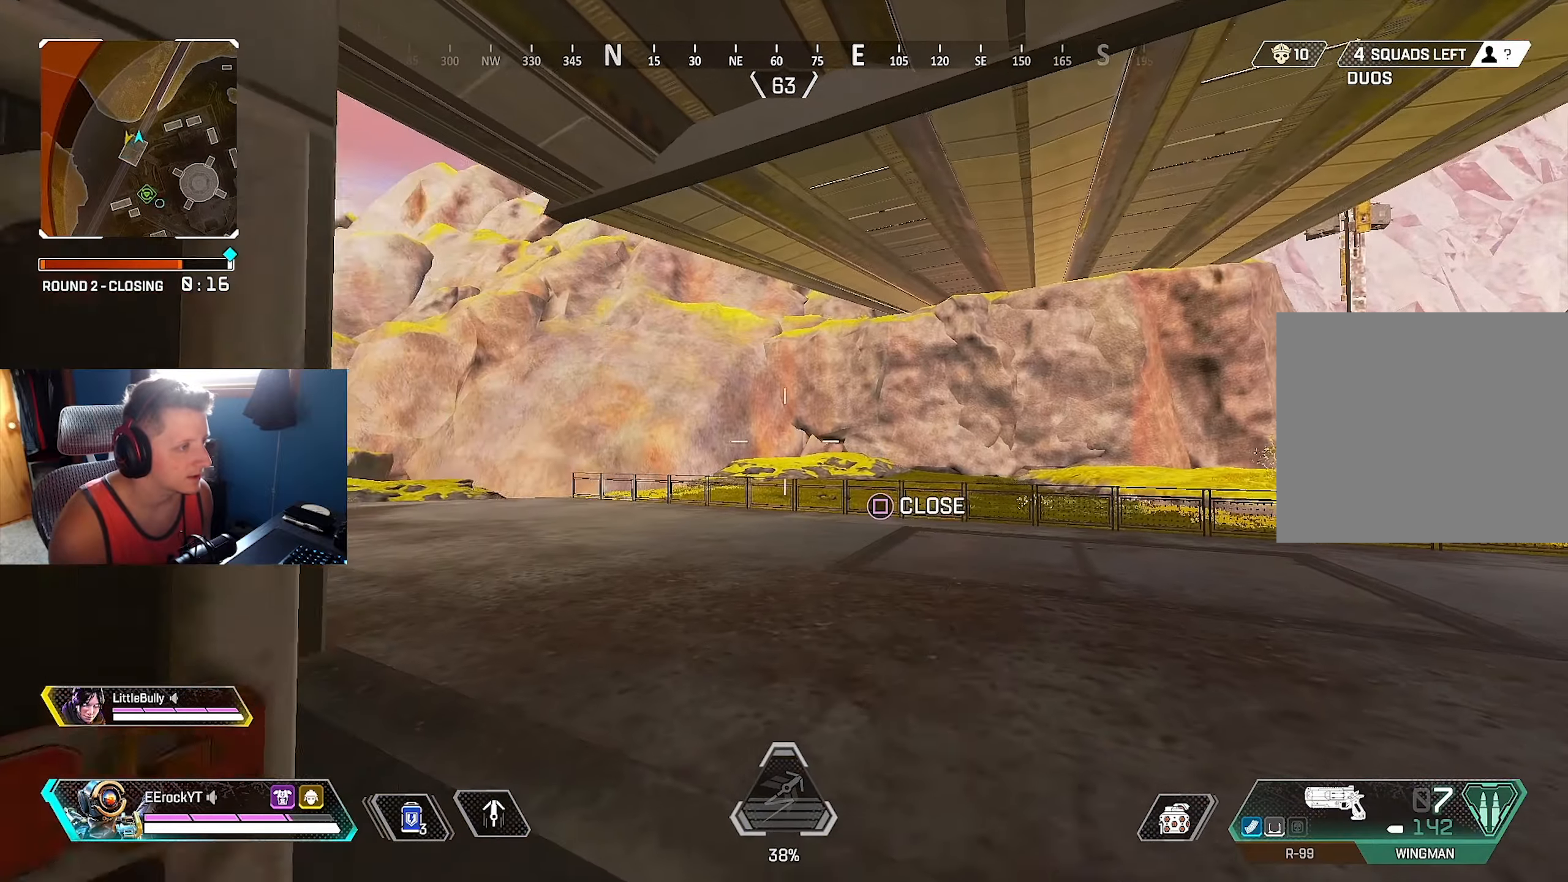
{"buttons": [], "left_stick": "down", "right_stick": "right", "events": [[50, "left_stick", "center"], [134, "left_stick", "left"], [267, "left_stick", "center"], [400, "left_stick", "down"], [400, "right_stick", "right"]]}
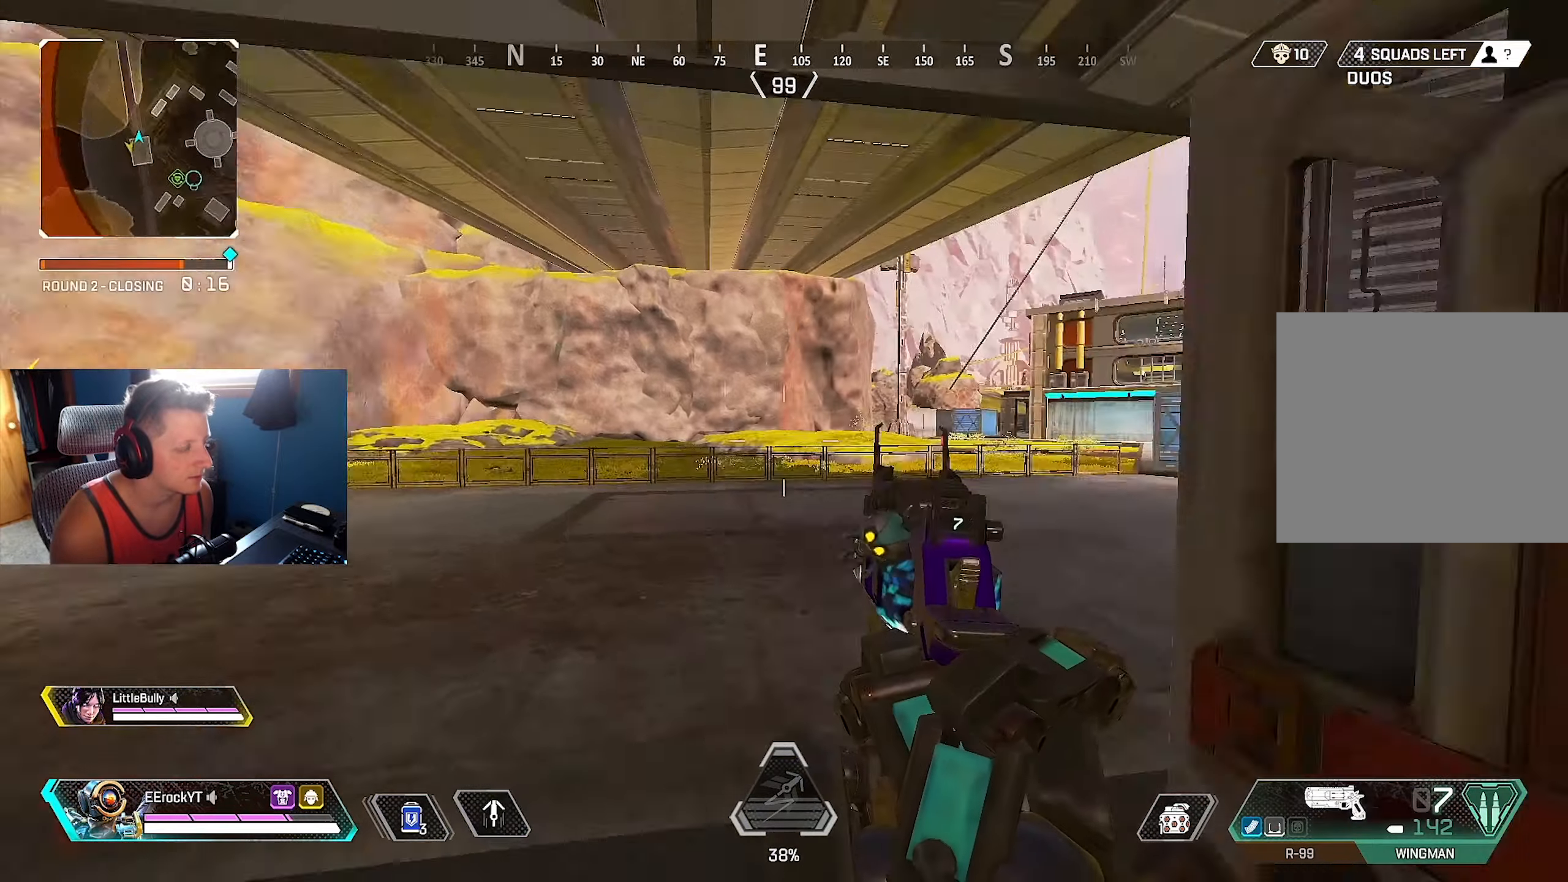
{"buttons": [], "left_stick": "up-right", "right_stick": "center", "events": [[100, "right_stick", "center"], [234, "left_stick", "center"], [417, "left_stick", "up-right"]]}
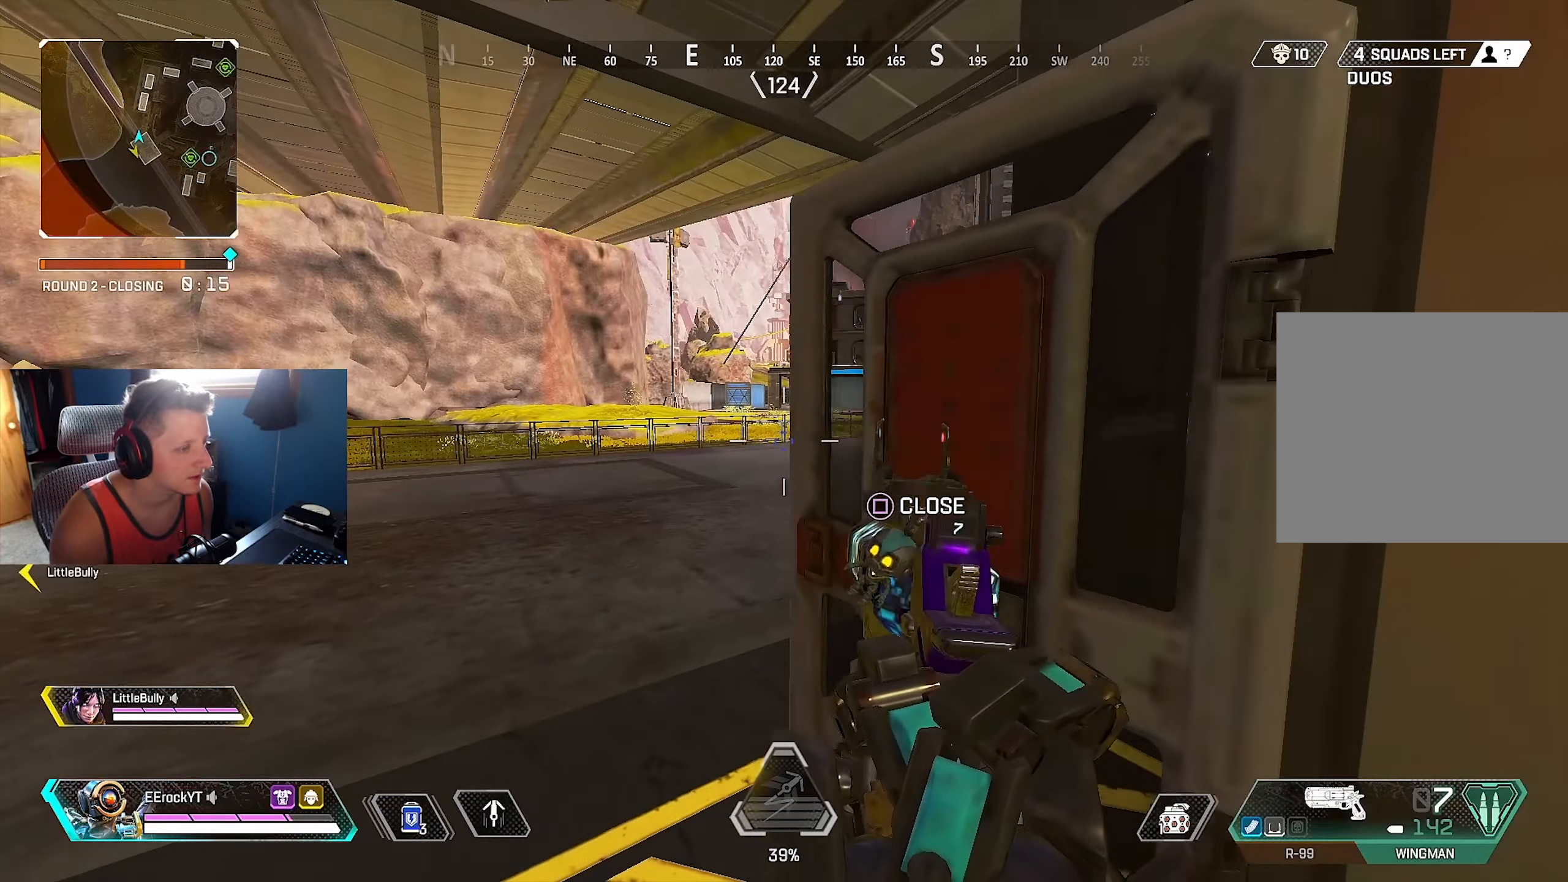
{"buttons": [], "left_stick": "down-right", "right_stick": "right", "events": [[67, "left_stick", "right"], [184, "left_stick", "center"], [234, "SQUARE", "down"], [284, "left_stick", "down"], [300, "SQUARE", "up"], [350, "left_stick", "down-right"], [384, "right_stick", "right"]]}
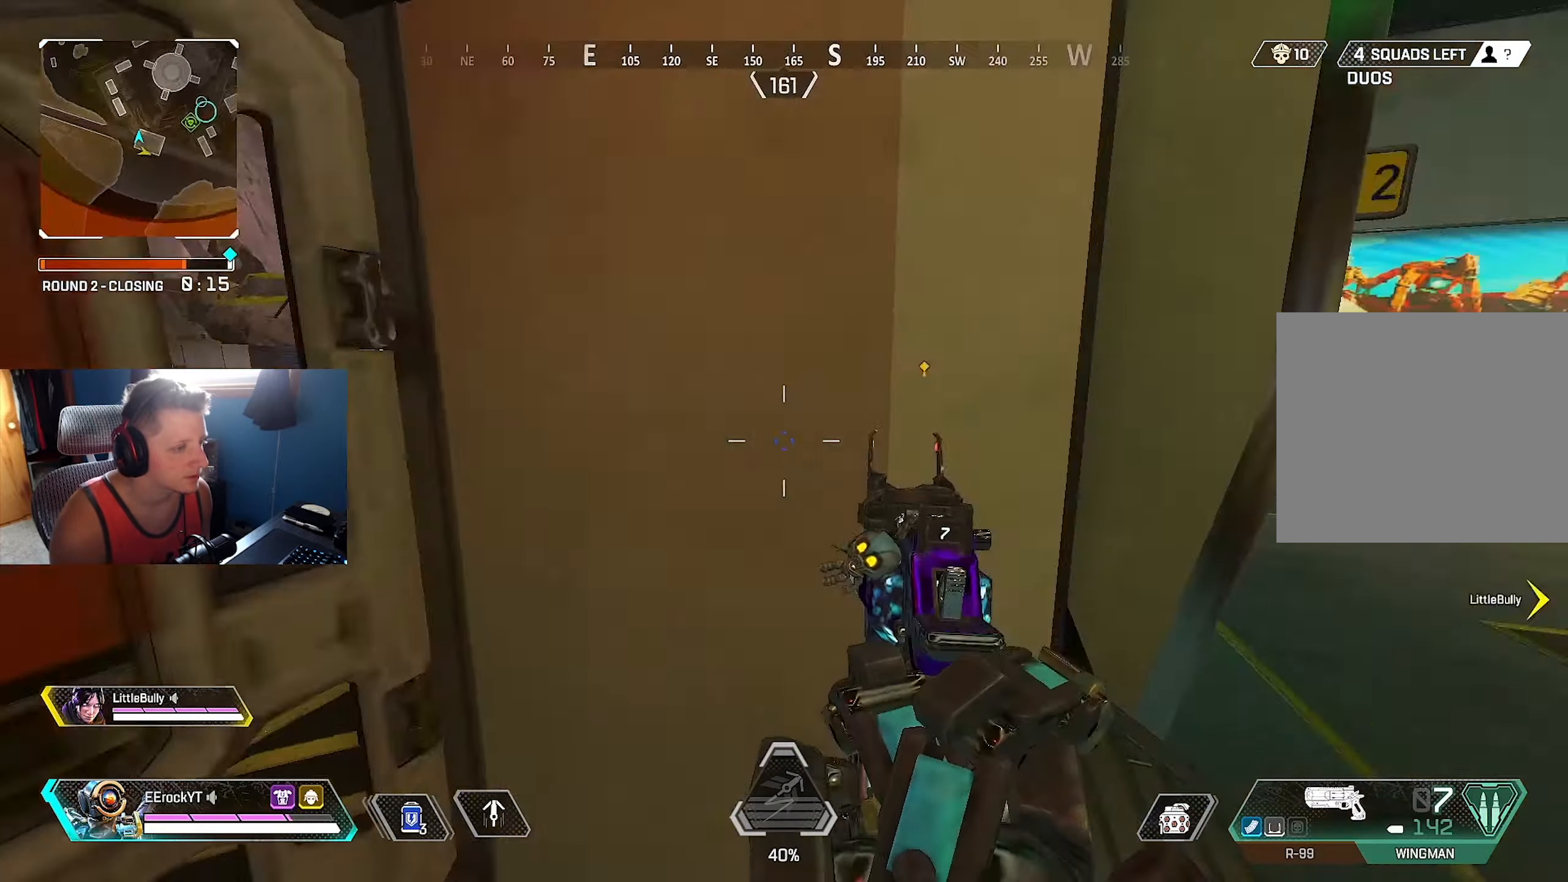
{"buttons": [], "left_stick": "up", "right_stick": "center", "events": [[50, "left_stick", "up-right"], [134, "left_stick", "up"], [267, "right_stick", "center"]]}
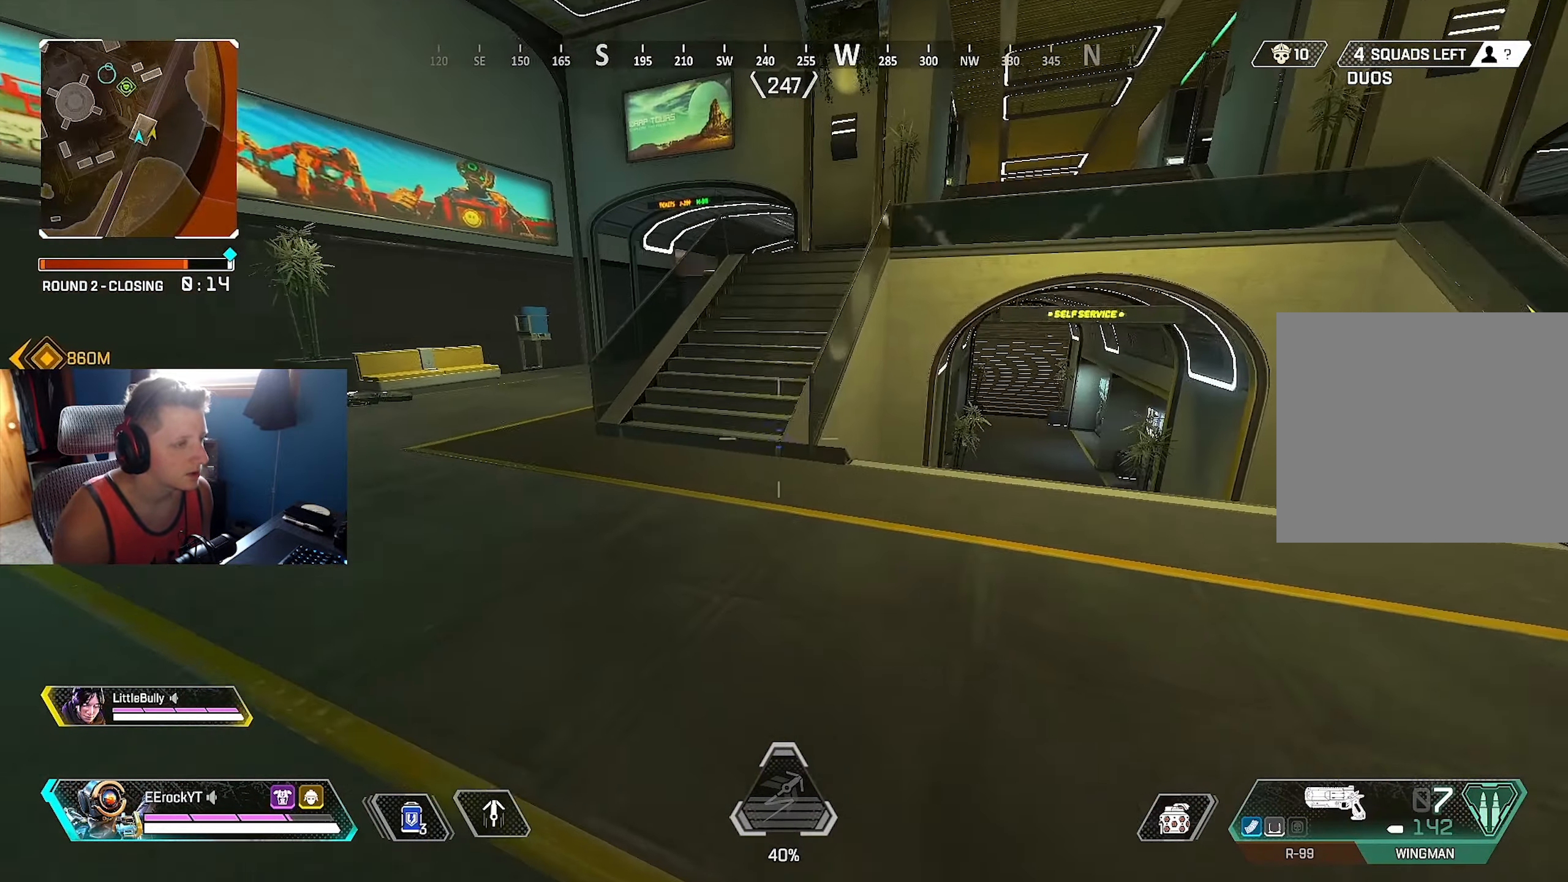
{"buttons": [], "left_stick": "up", "right_stick": "right", "events": [[150, "right_stick", "right"], [300, "right_stick", "center"], [400, "right_stick", "right"]]}